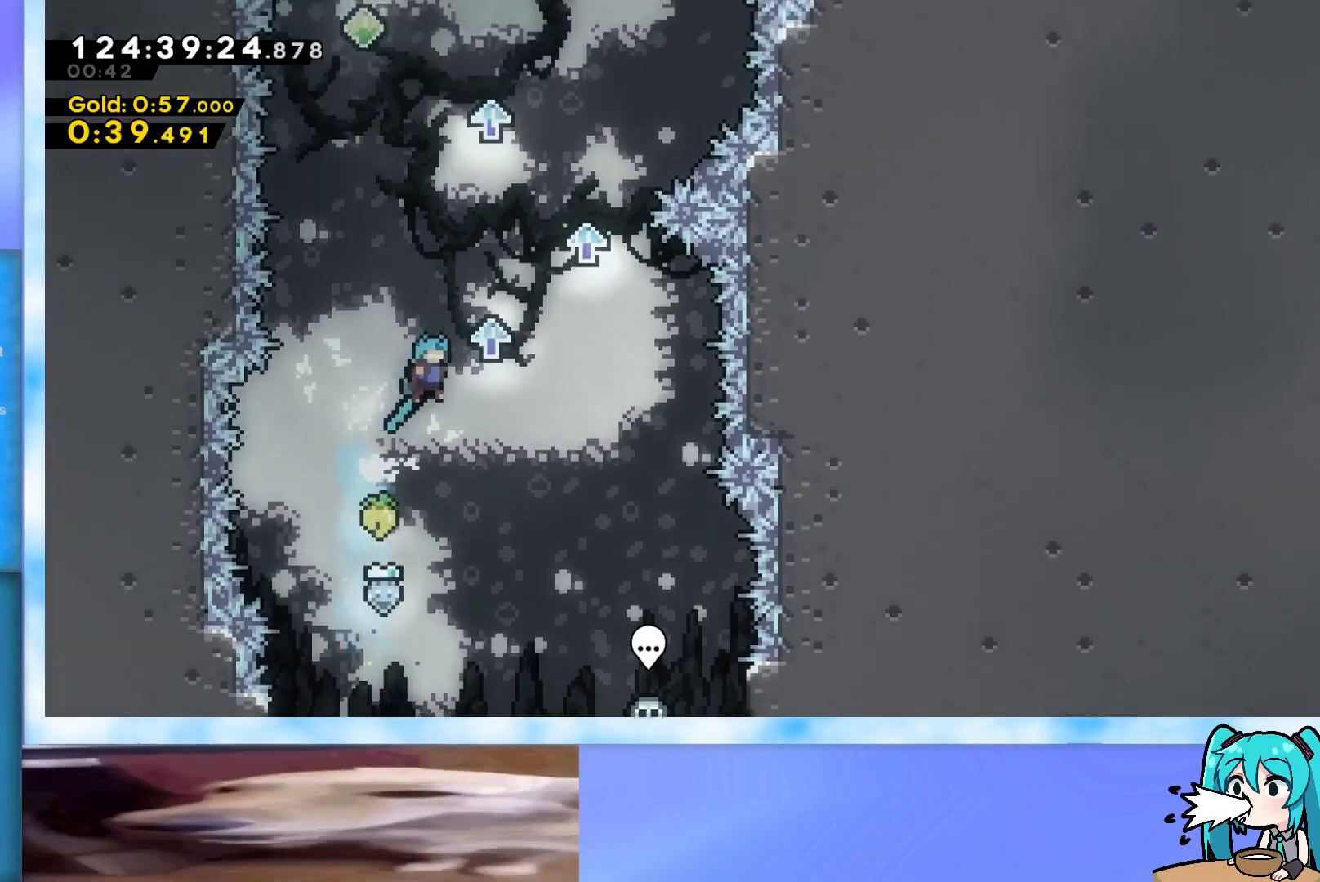
Gameplay with keyboard; each line is a JSON object with the keys held at the frame after it. "events" lists presses ("down") and releases ("up") of "dash", "demo", "down", "grab", "j2", "jump", "left", "pause", "right" and "up" between this image and that frame as [ms after this image, input, new state], when the widget could be followed in between. No other keys are recorded. Mouse input is not recorded. Key names are as the overlay labels them; some are game actions (e.g. jump) rather than physical keys.
{"keys": ["jump", "left", "up"], "events": [[150, "jump", "up"], [200, "jump", "down"], [384, "right", "up"], [434, "jump", "up"], [434, "left", "down"], [484, "jump", "down"]]}
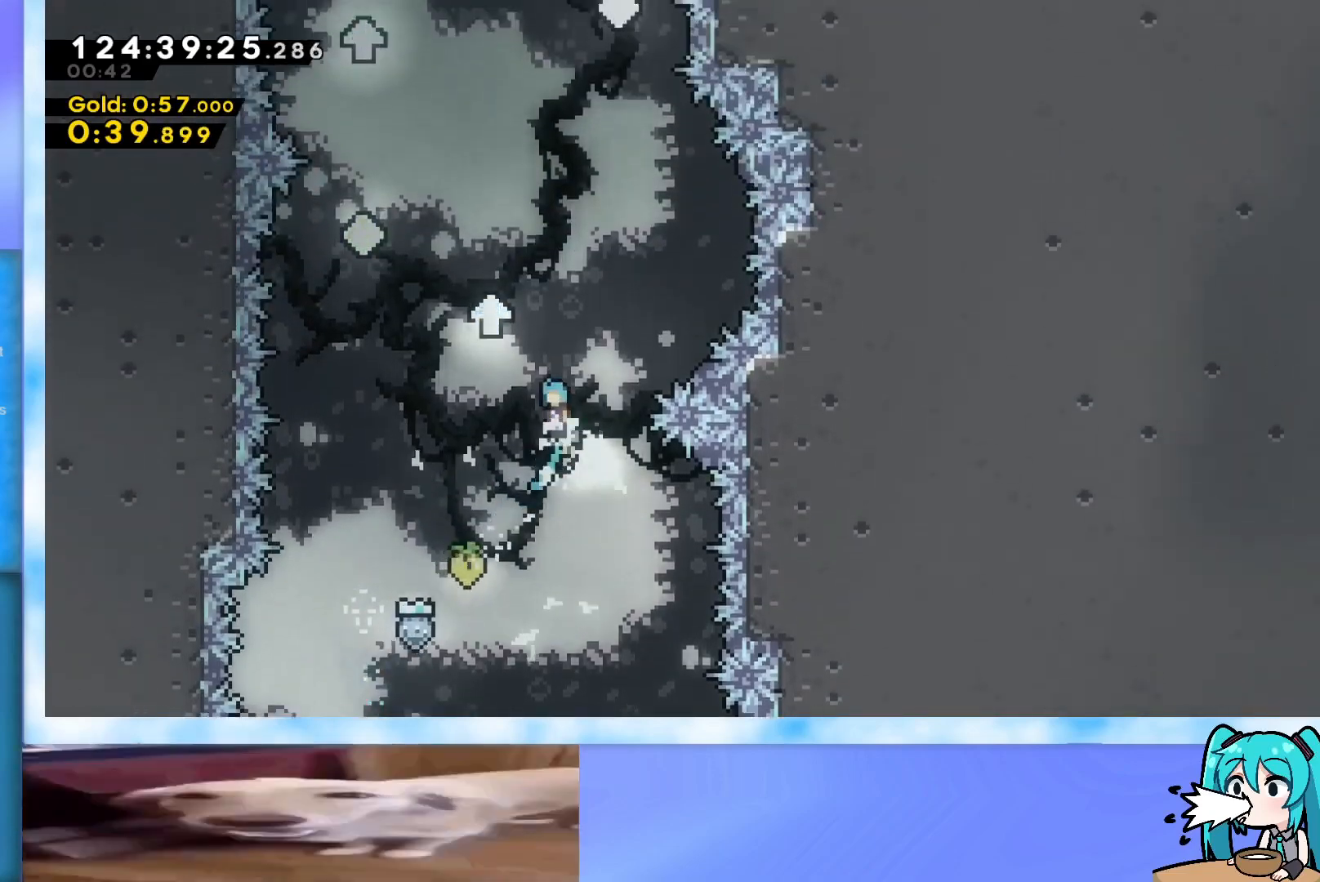
{"keys": ["jump", "left", "up"], "events": [[217, "jump", "up"], [267, "jump", "down"]]}
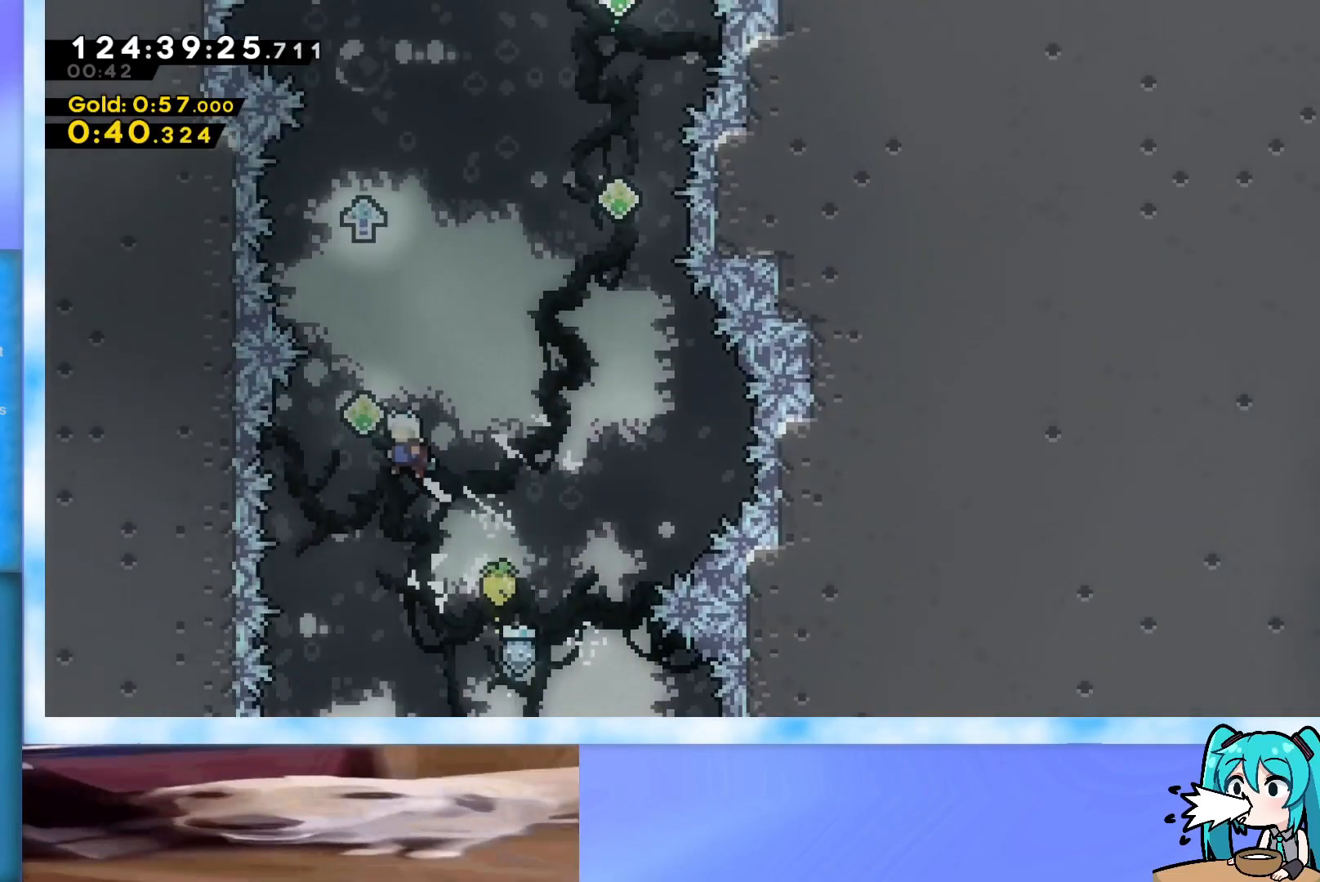
{"keys": ["right", "up"], "events": [[50, "left", "up"], [83, "dash", "down"], [284, "dash", "up"], [367, "right", "down"], [467, "jump", "up"]]}
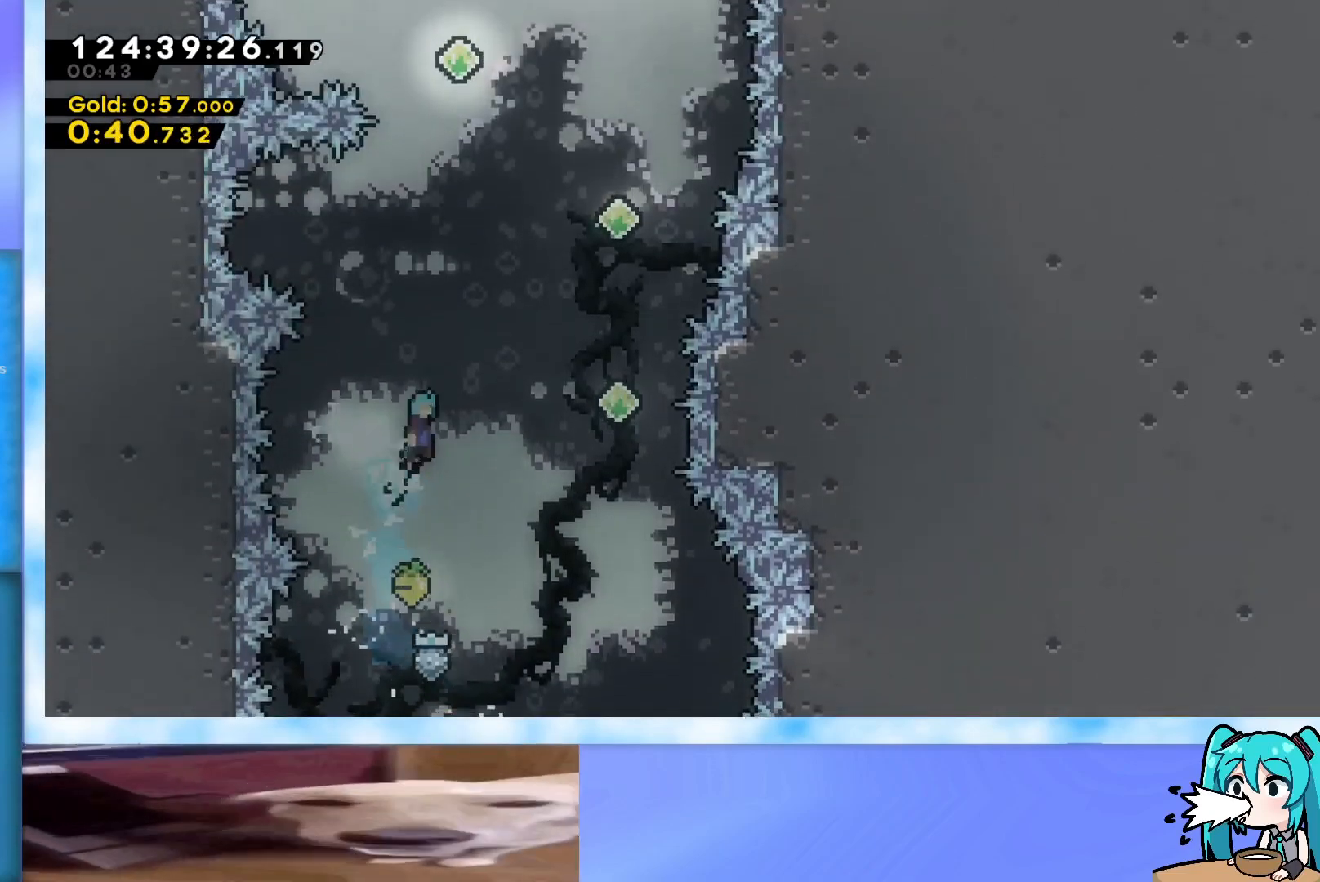
{"keys": ["right", "up"], "events": [[17, "jump", "down"], [484, "jump", "up"]]}
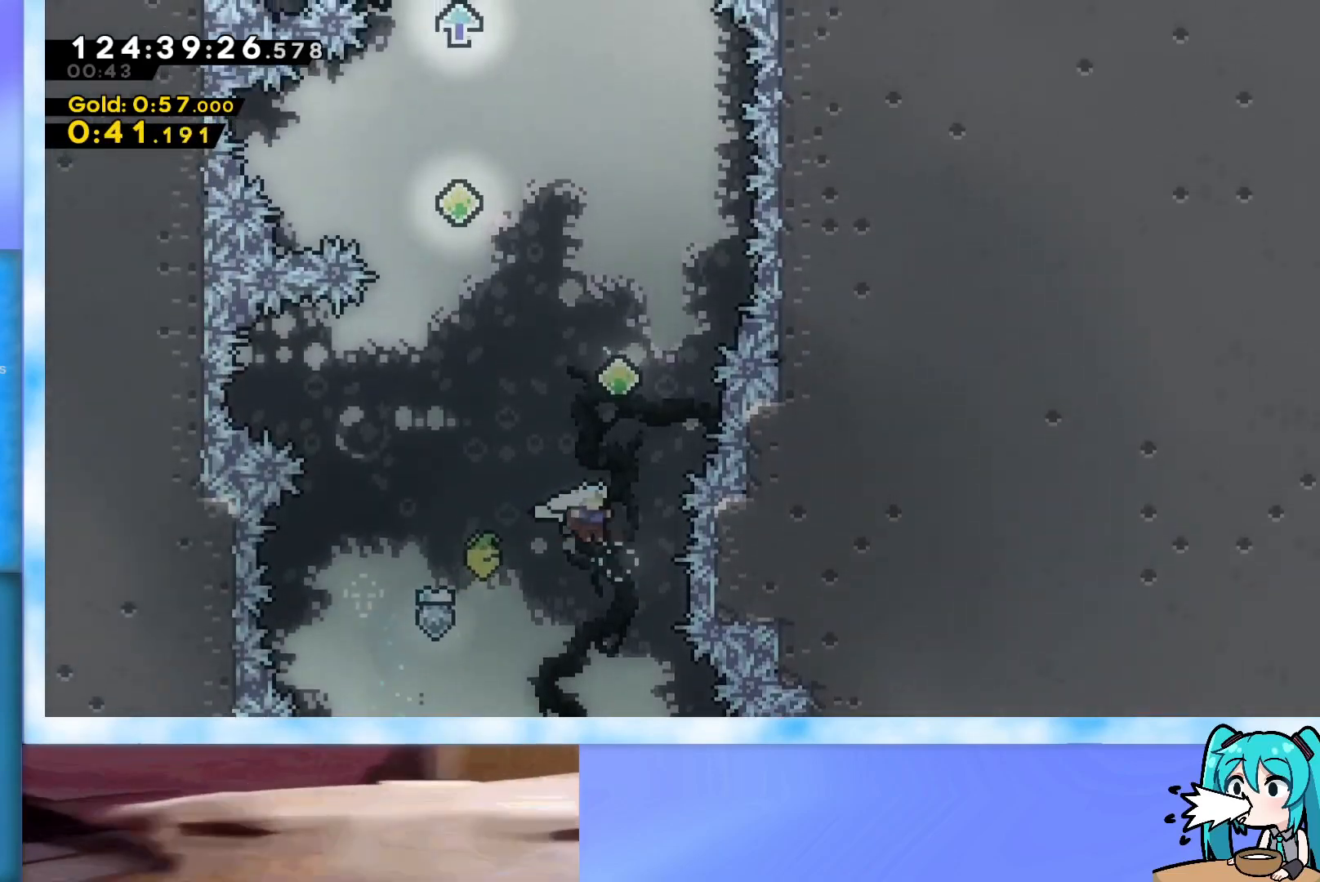
{"keys": ["dash", "left", "up"], "events": [[33, "dash", "down"], [33, "right", "up"], [350, "dash", "up"], [400, "dash", "down"], [400, "left", "down"]]}
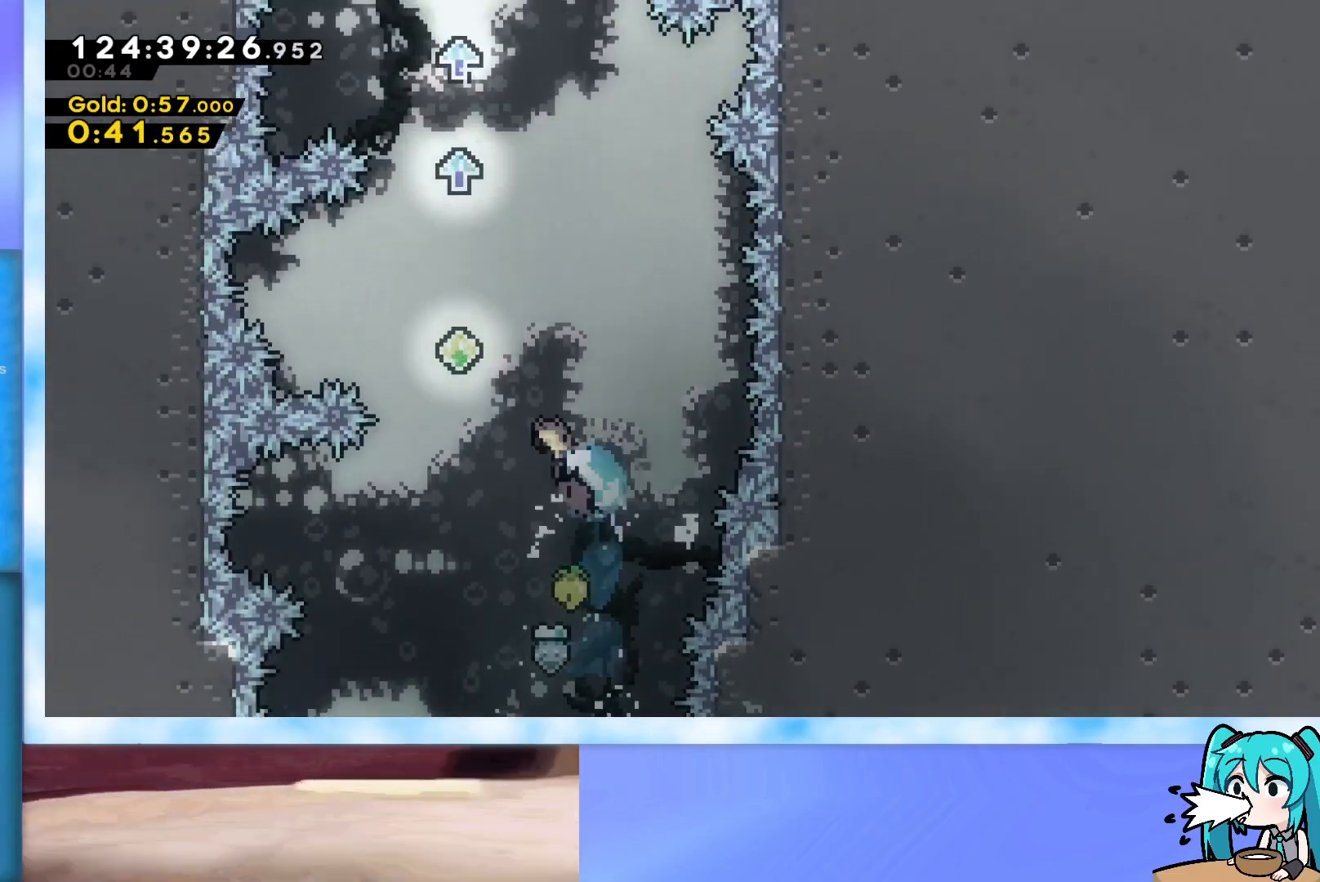
{"keys": ["dash", "up"], "events": [[134, "left", "up"], [184, "dash", "up"], [284, "dash", "down"]]}
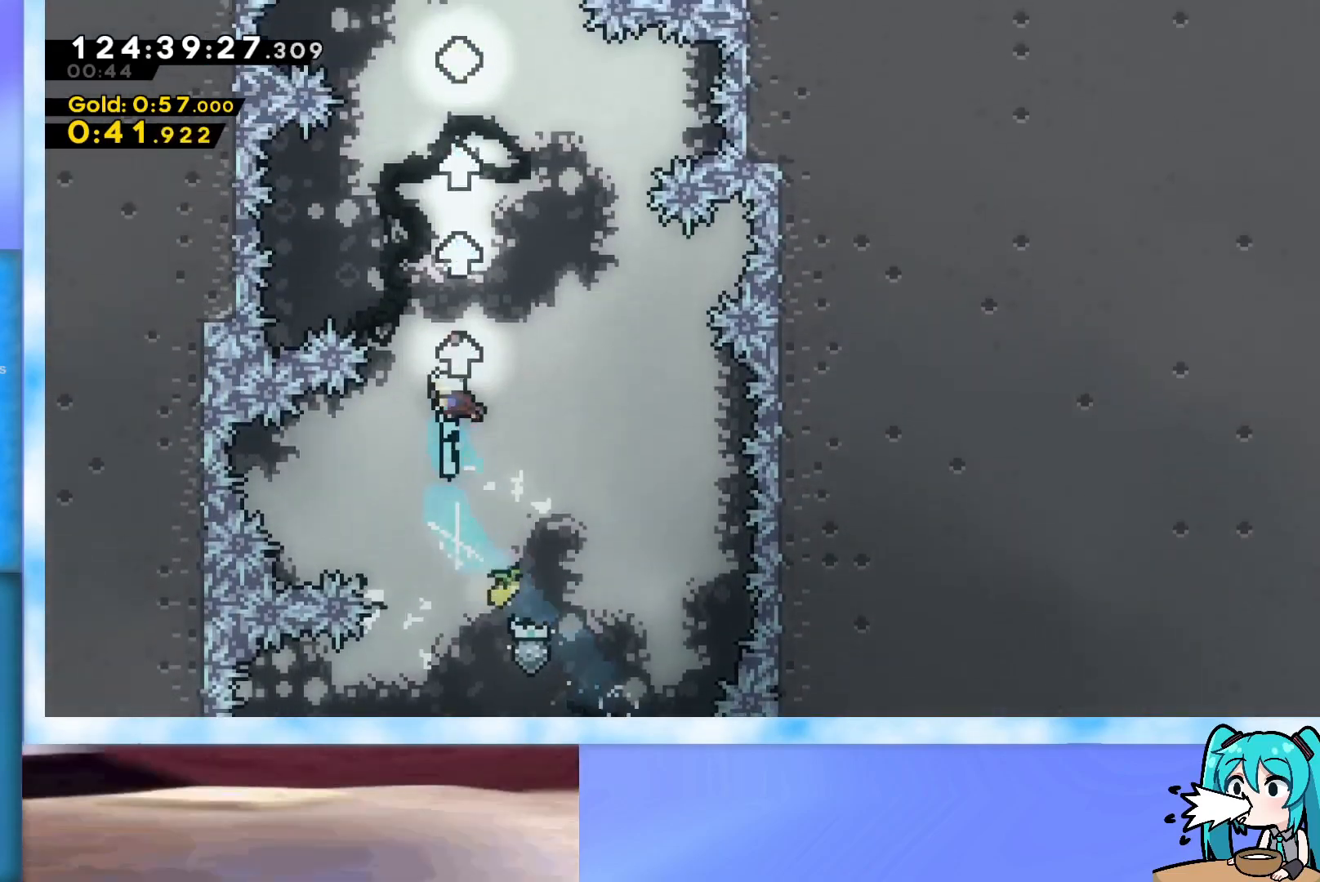
{"keys": ["jump", "up"], "events": [[17, "dash", "up"], [100, "jump", "down"], [334, "jump", "up"], [384, "jump", "down"]]}
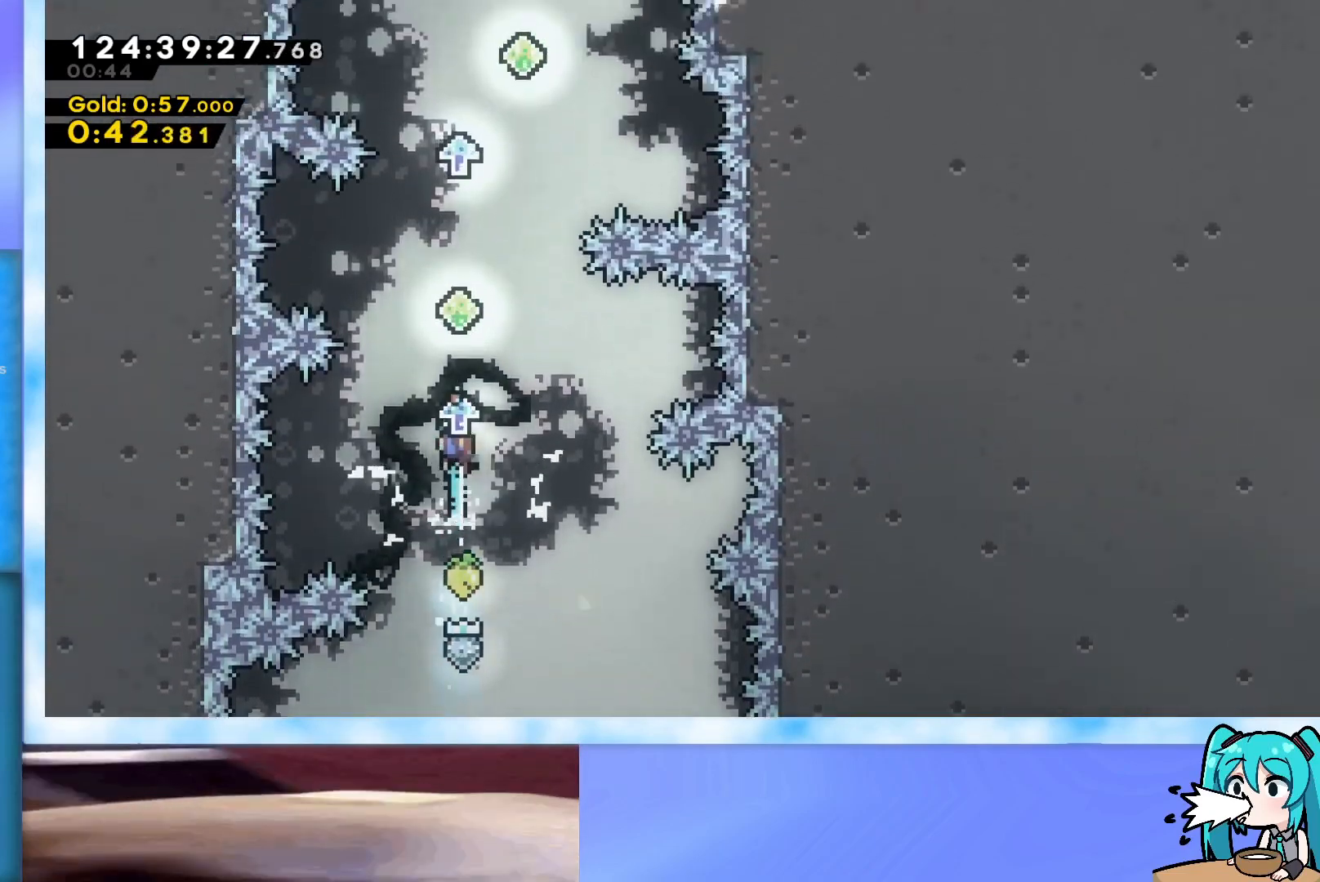
{"keys": ["dash", "jump", "up"], "events": [[117, "jump", "up"], [167, "jump", "down"], [451, "dash", "down"]]}
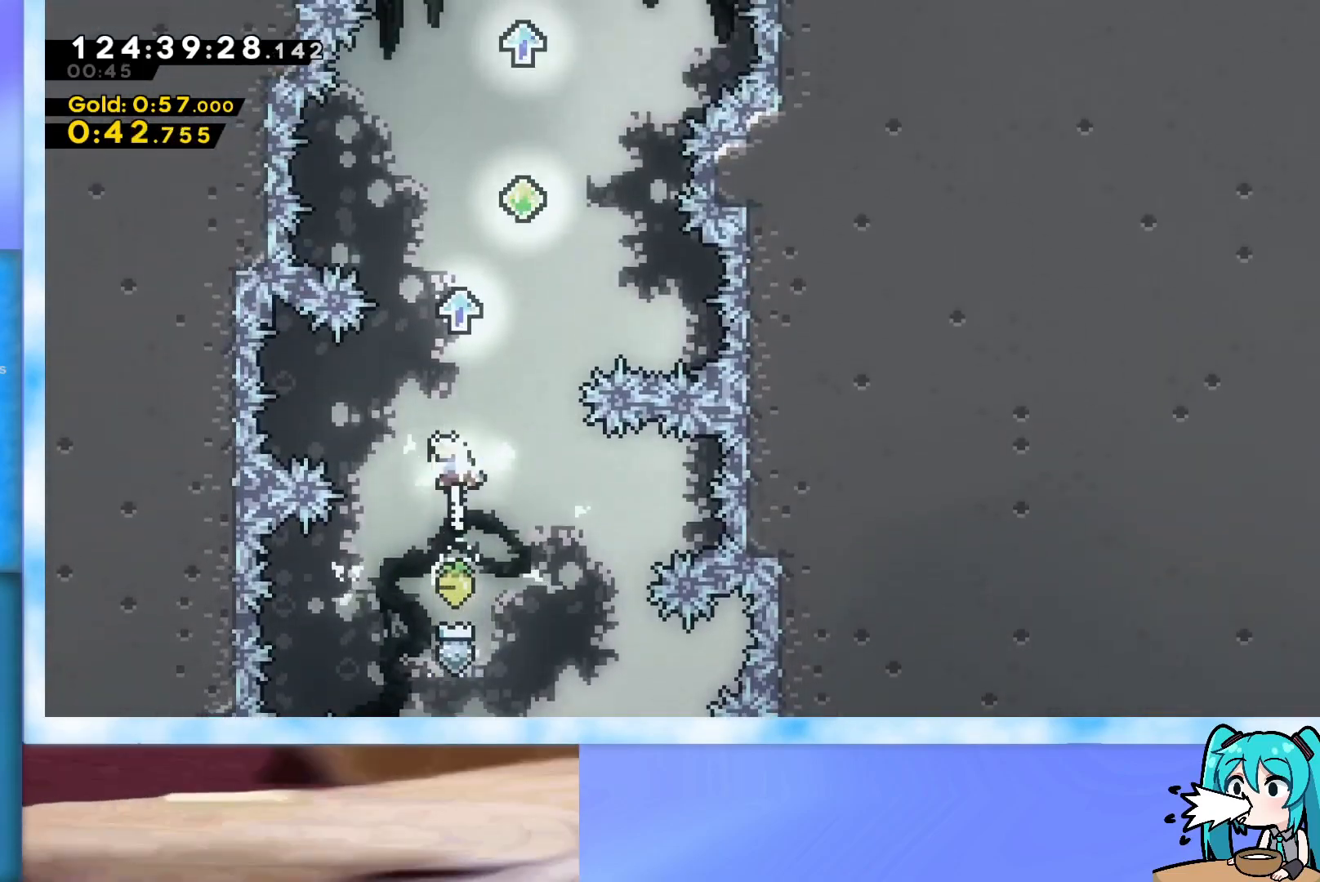
{"keys": ["jump", "right", "up"], "events": [[183, "dash", "up"], [233, "jump", "up"], [284, "jump", "down"], [367, "right", "down"]]}
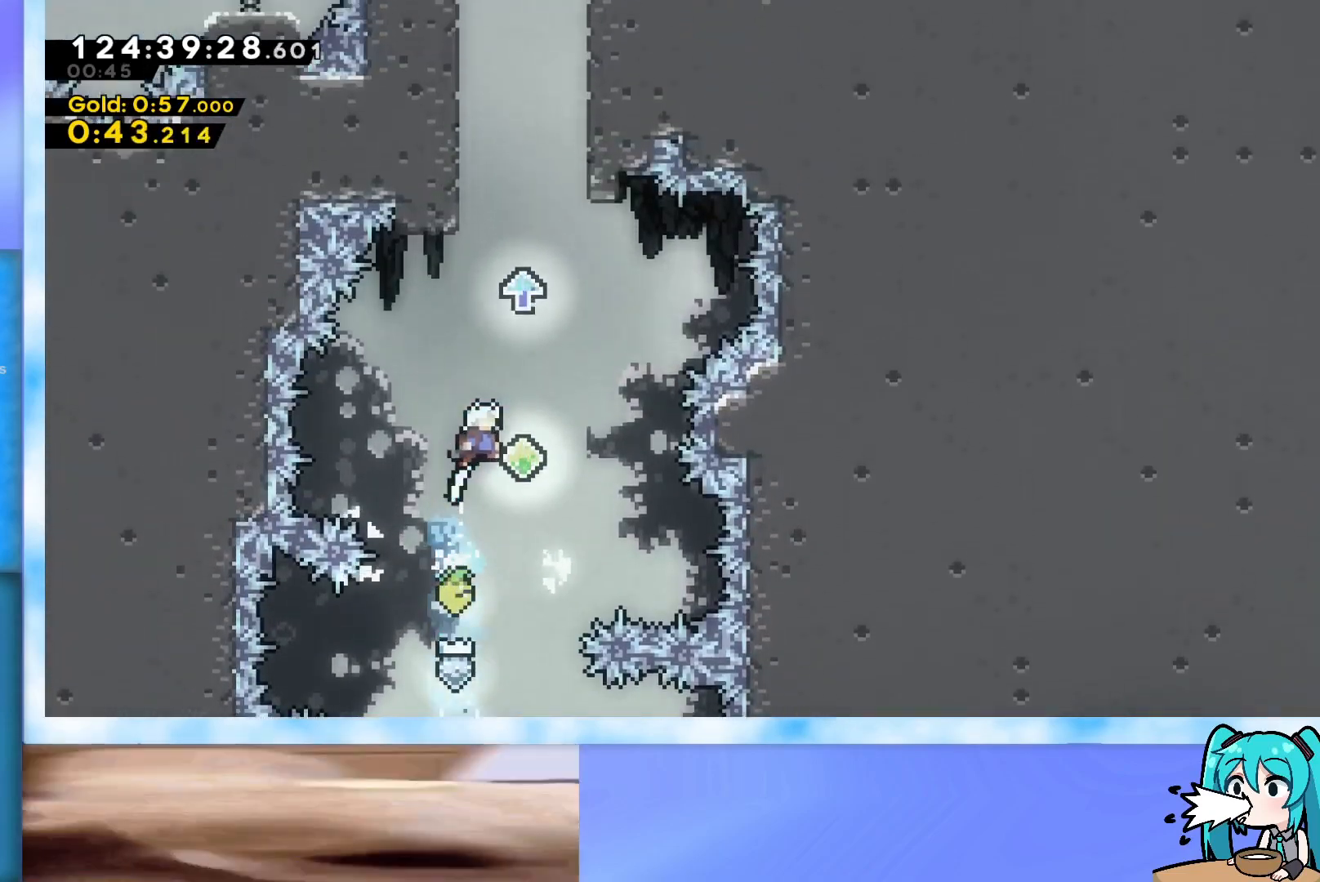
{"keys": ["jump", "up"], "events": [[50, "jump", "up"], [100, "right", "up"], [151, "dash", "down"], [317, "dash", "up"], [417, "jump", "down"]]}
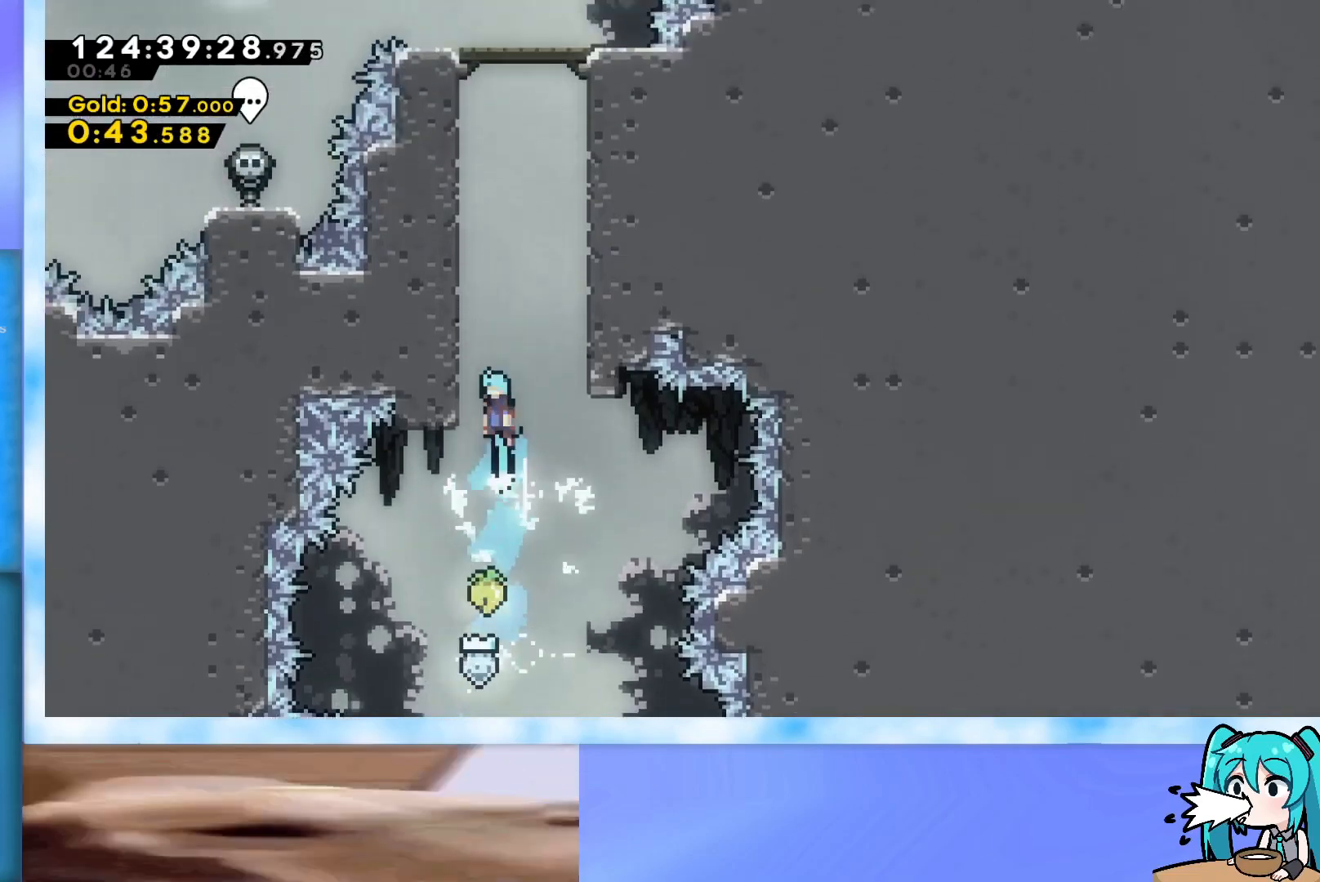
{"keys": ["grab", "jump", "up"], "events": [[34, "left", "down"], [67, "grab", "down"], [167, "jump", "up"], [217, "jump", "down"], [217, "left", "up"], [401, "j2", "down"], [501, "j2", "up"]]}
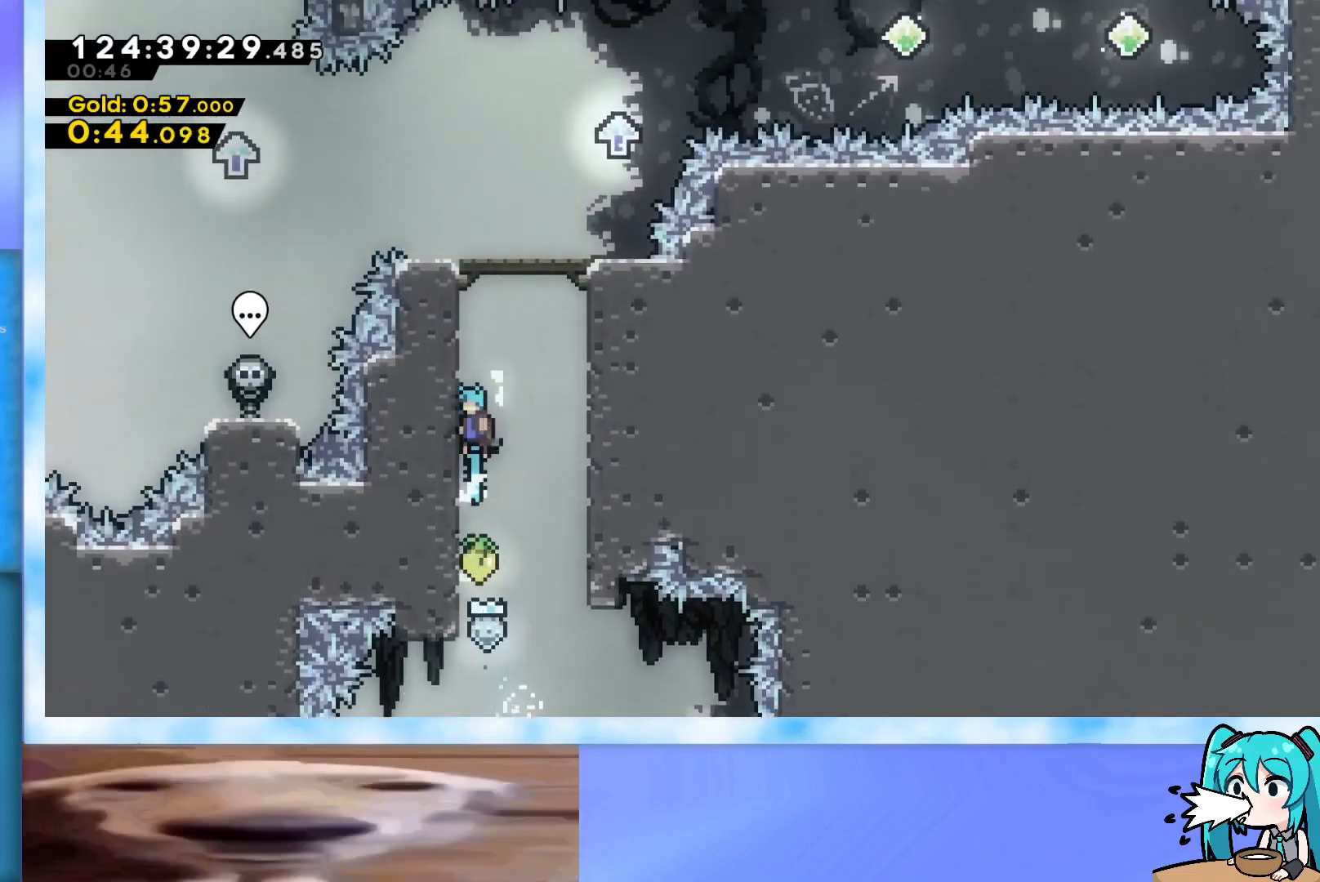
{"keys": ["right"], "events": [[83, "j2", "down"], [233, "j2", "up"], [317, "j2", "down"], [417, "j2", "up"], [417, "up", "up"], [467, "grab", "up"], [467, "jump", "up"], [467, "right", "down"]]}
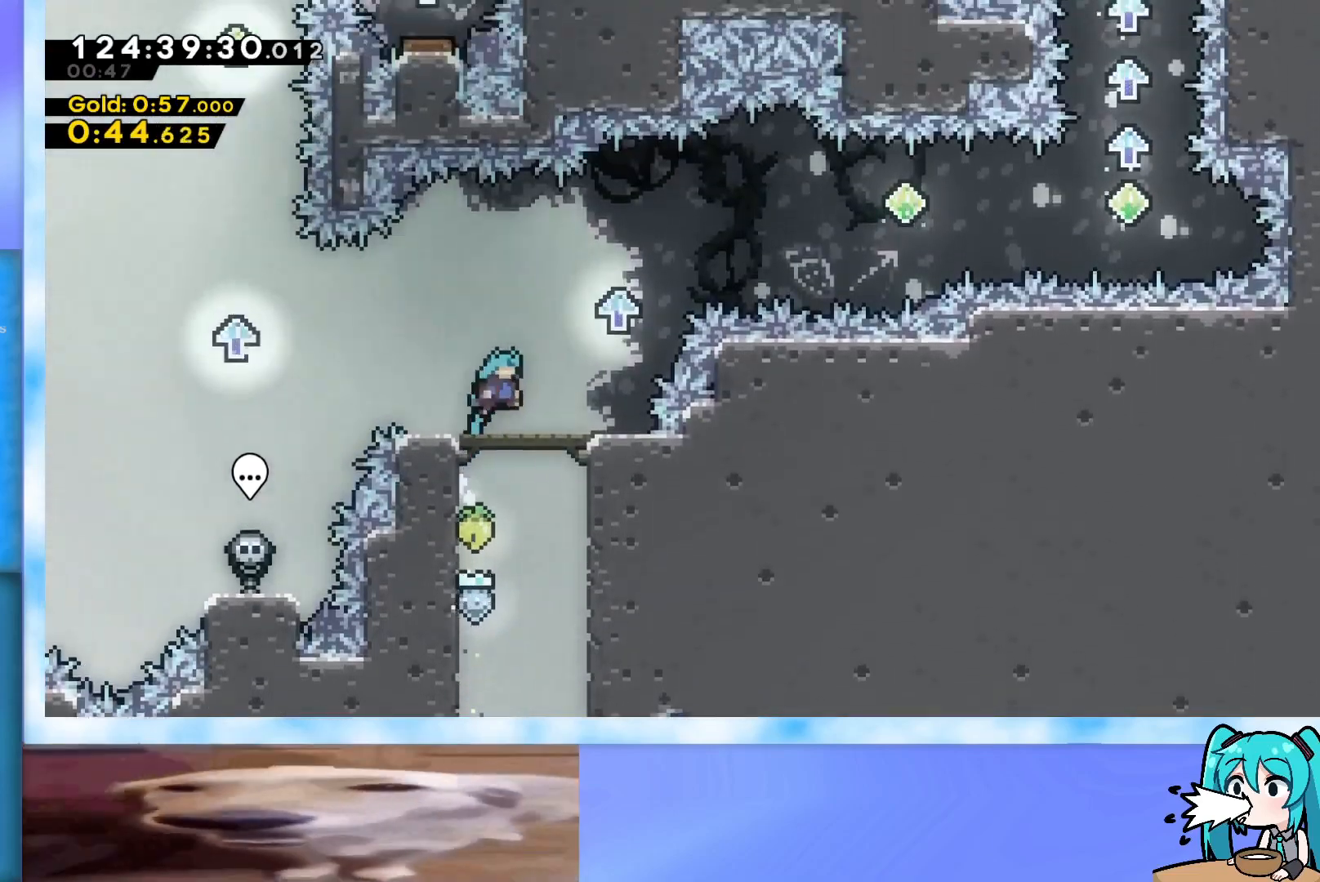
{"keys": ["jump", "left"], "events": [[67, "right", "up"], [250, "dash", "down"], [250, "left", "down"], [384, "dash", "up"], [434, "jump", "down"]]}
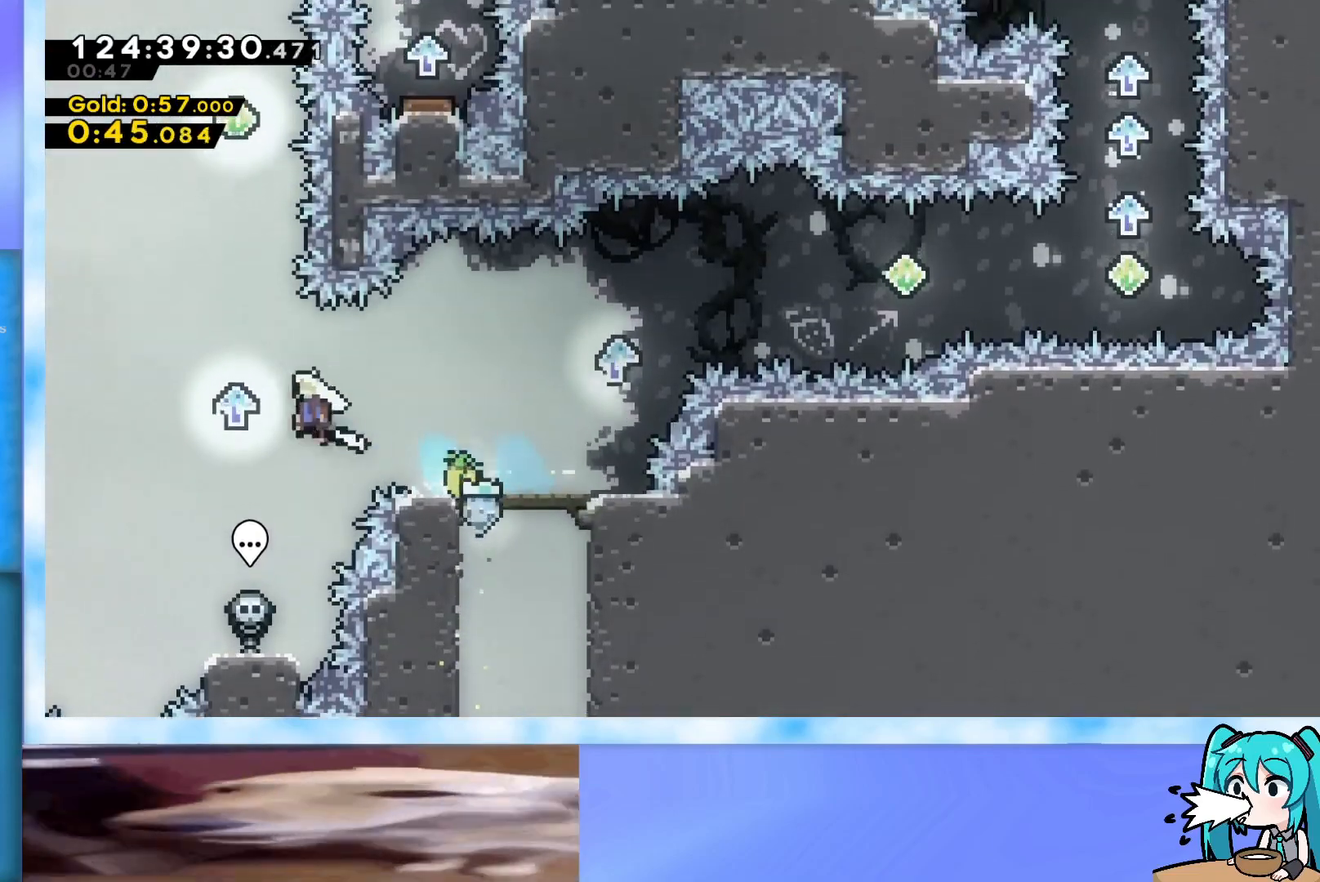
{"keys": ["jump", "up"], "events": [[66, "left", "up"], [117, "up", "down"], [167, "dash", "down"], [350, "dash", "up"], [400, "jump", "up"], [450, "jump", "down"]]}
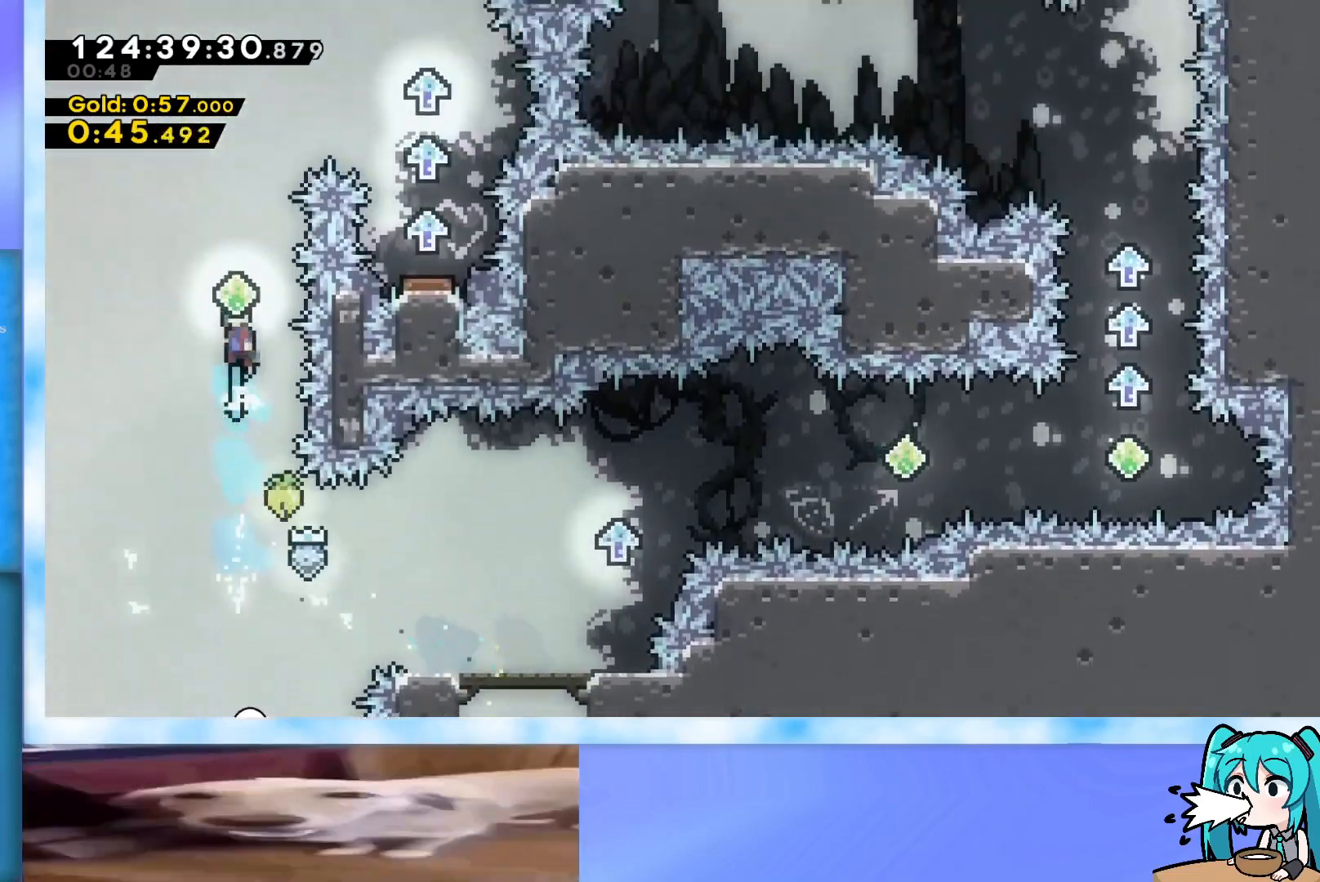
{"keys": ["jump", "right", "up"], "events": [[134, "right", "down"], [284, "right", "up"], [317, "dash", "down"], [467, "dash", "up"], [467, "right", "down"]]}
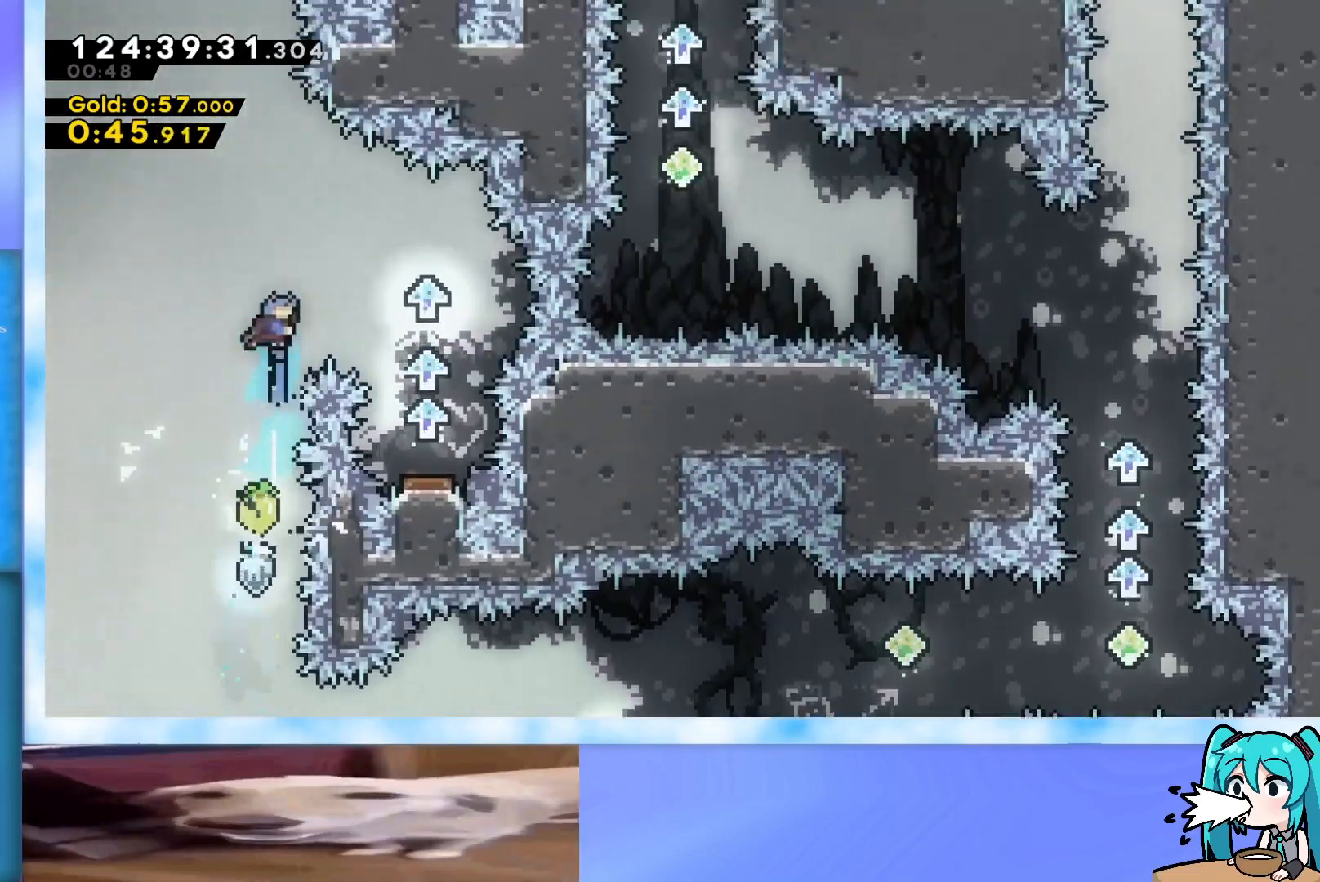
{"keys": ["down", "jump"], "events": [[50, "up", "up"], [200, "down", "down"], [484, "right", "up"]]}
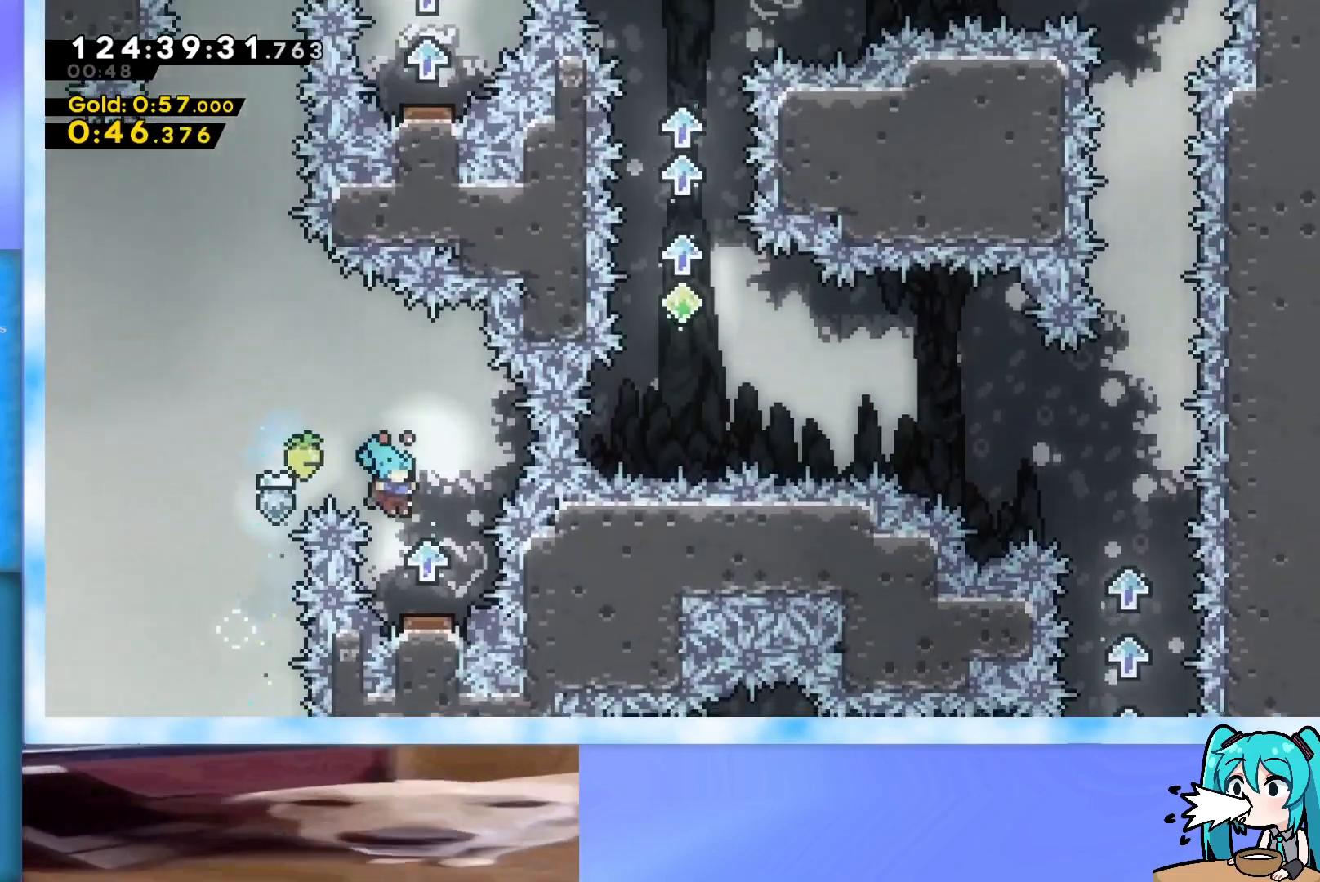
{"keys": ["left"], "events": [[267, "down", "up"], [267, "left", "down"], [501, "jump", "up"]]}
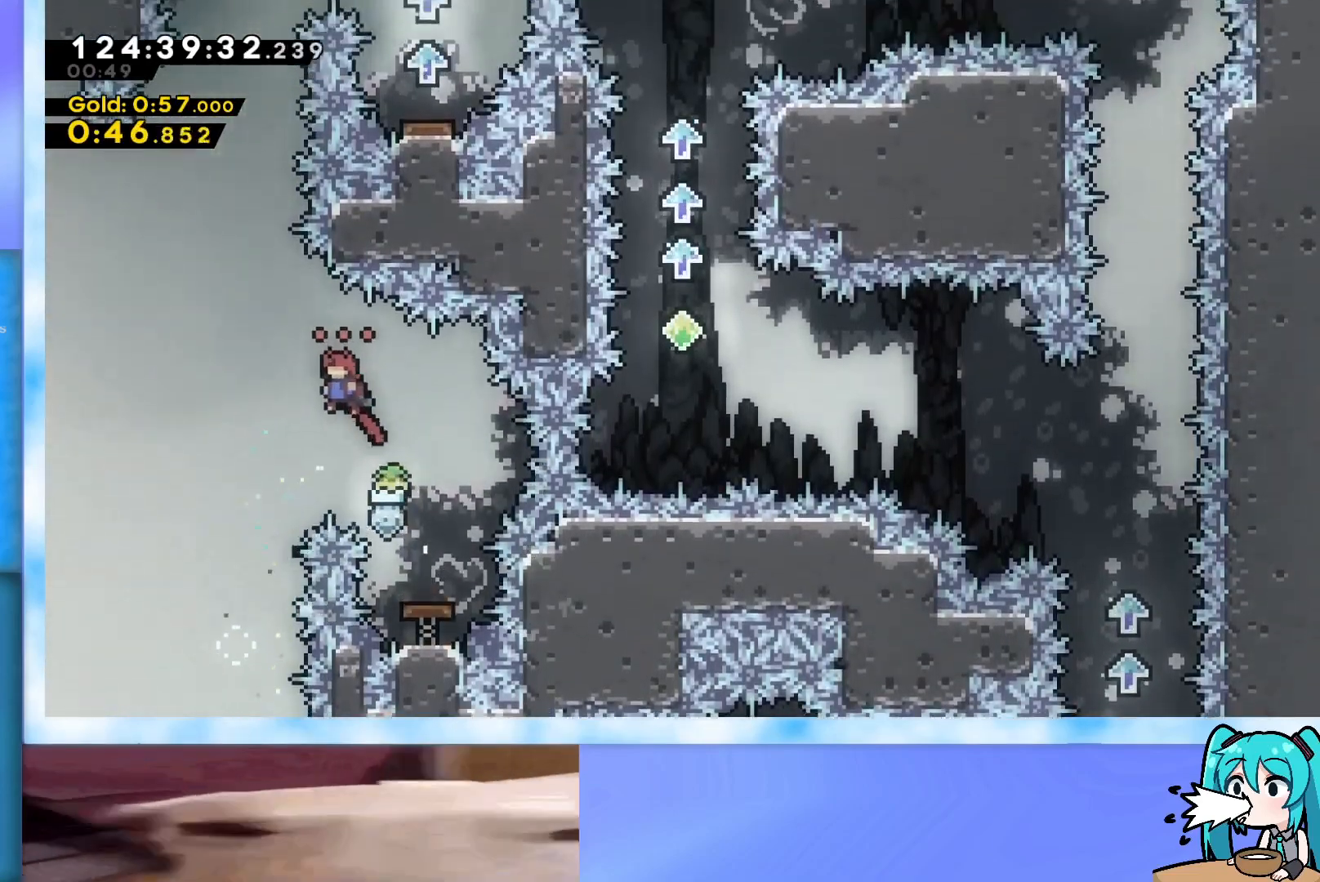
{"keys": ["dash", "jump", "up"], "events": [[50, "jump", "down"], [183, "left", "up"], [233, "up", "down"], [317, "dash", "down"]]}
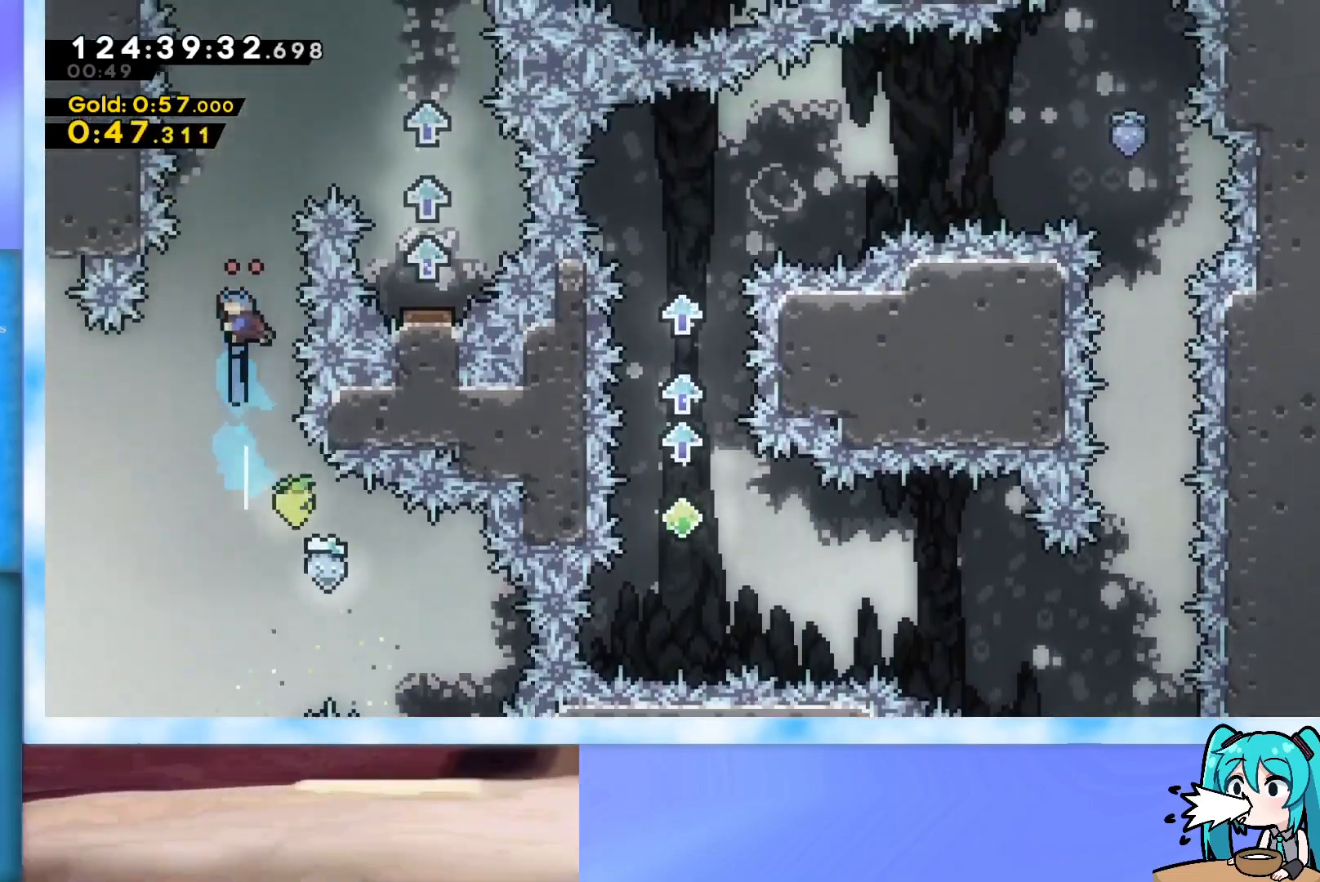
{"keys": ["jump", "right"], "events": [[17, "dash", "up"], [50, "jump", "up"], [50, "right", "down"], [150, "jump", "down"], [150, "right", "up"], [301, "jump", "up"], [334, "jump", "down"], [367, "right", "down"], [484, "up", "up"]]}
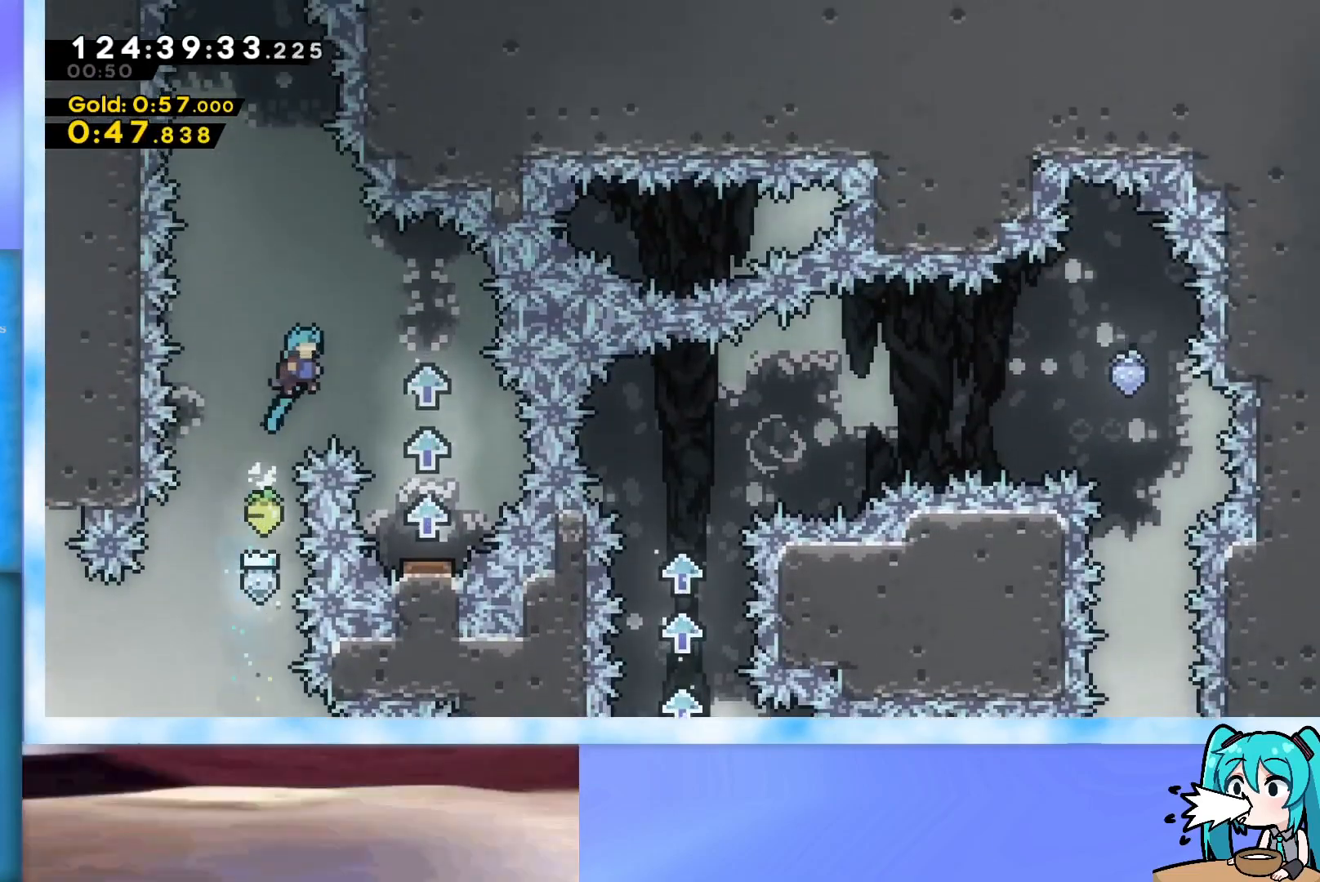
{"keys": ["down"], "events": [[117, "down", "down"], [117, "jump", "up"], [350, "right", "up"]]}
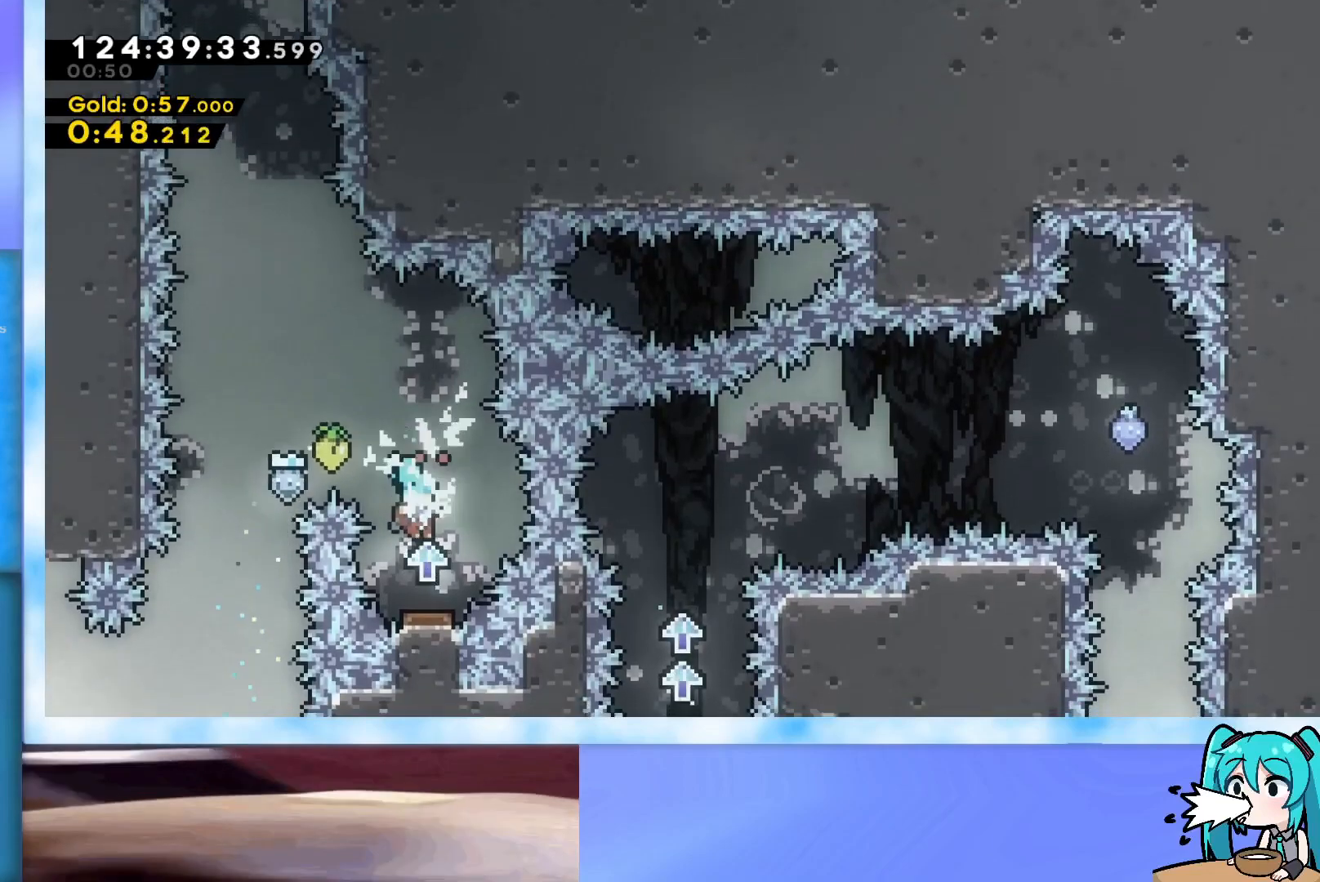
{"keys": ["jump", "left", "up"], "events": [[150, "down", "up"], [150, "left", "down"], [317, "up", "down"], [467, "jump", "down"]]}
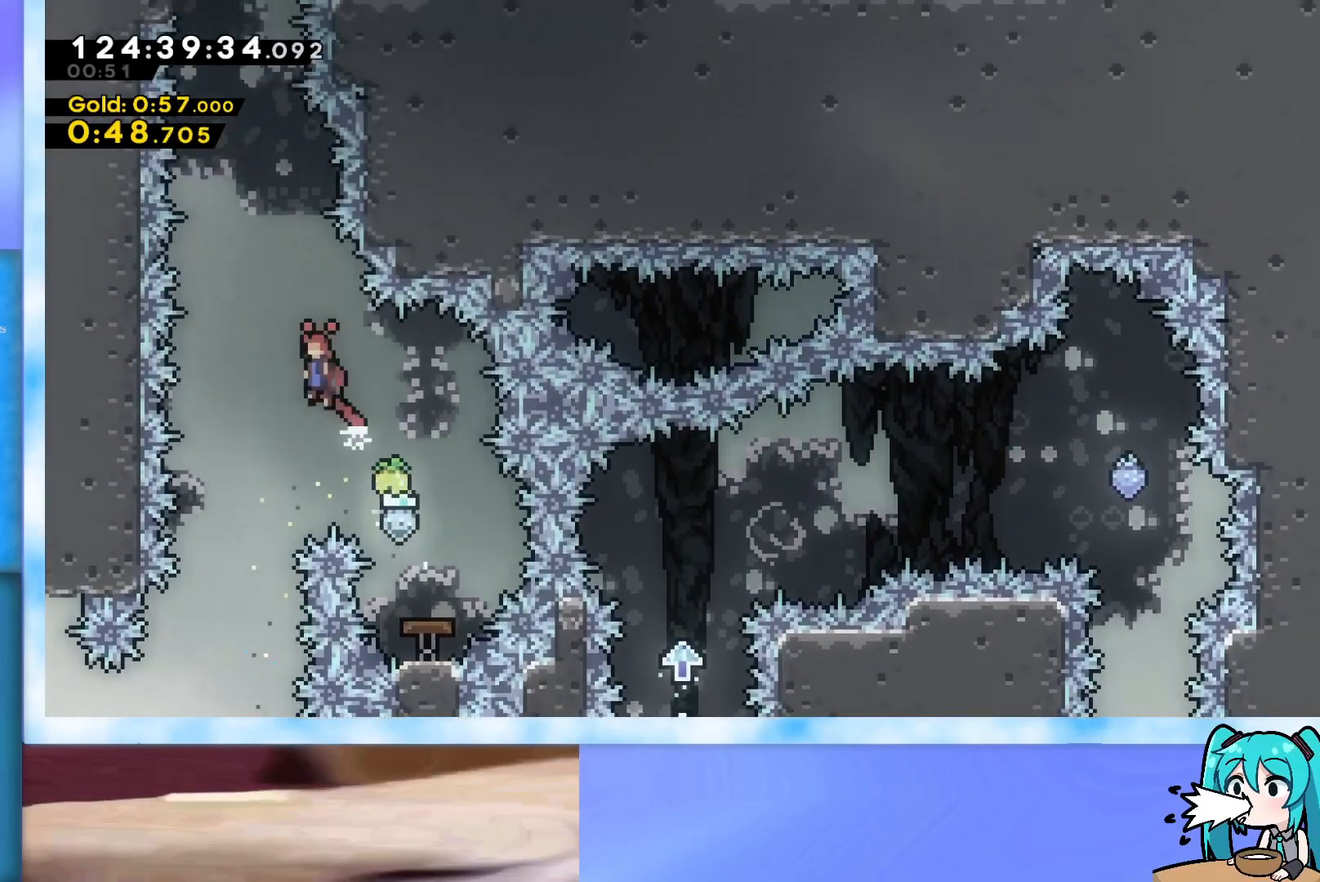
{"keys": ["up"], "events": [[150, "left", "up"], [200, "jump", "up"], [250, "jump", "down"], [484, "jump", "up"]]}
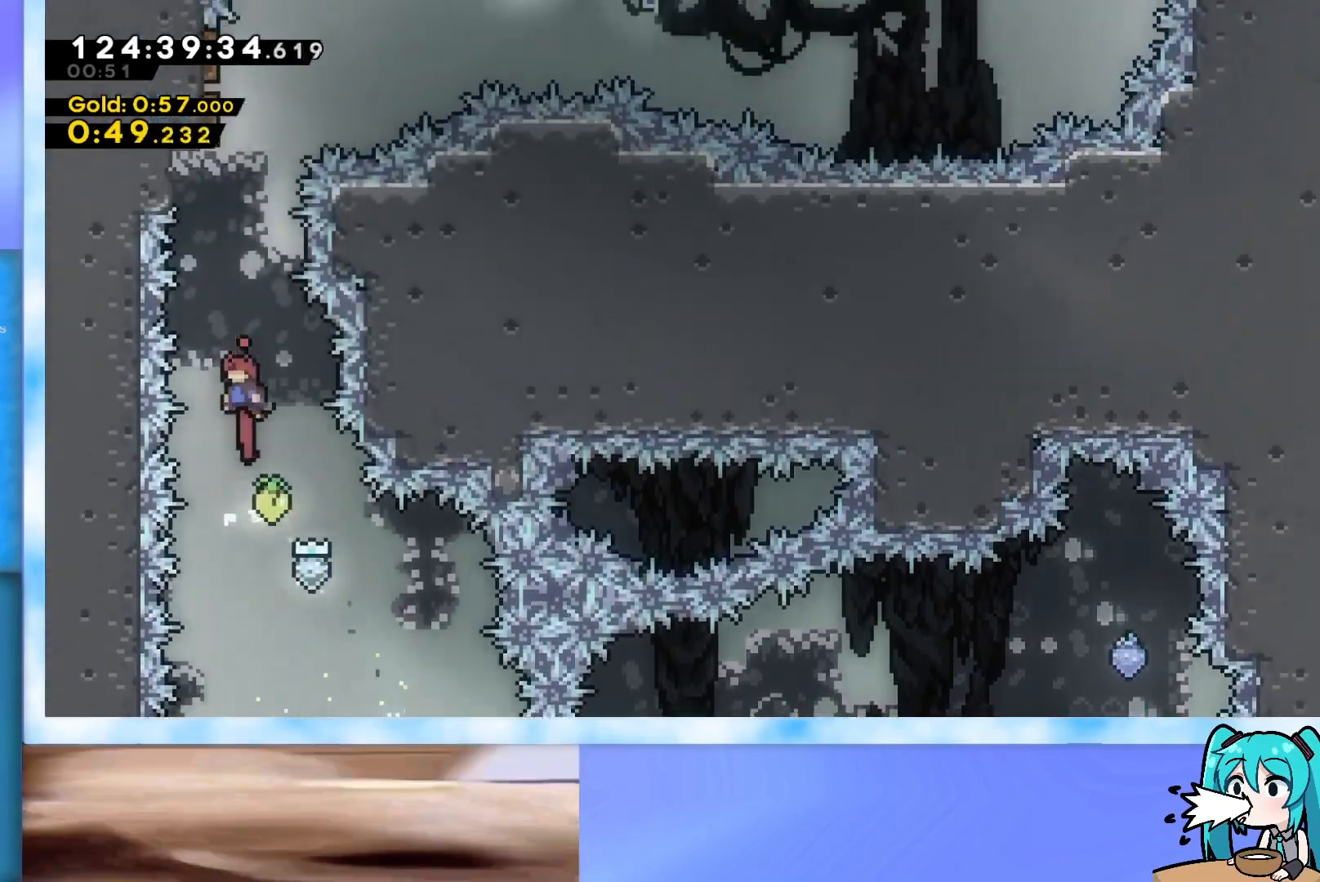
{"keys": ["jump", "up"], "events": [[34, "jump", "down"], [217, "left", "down"], [267, "left", "up"], [351, "dash", "down"], [501, "dash", "up"]]}
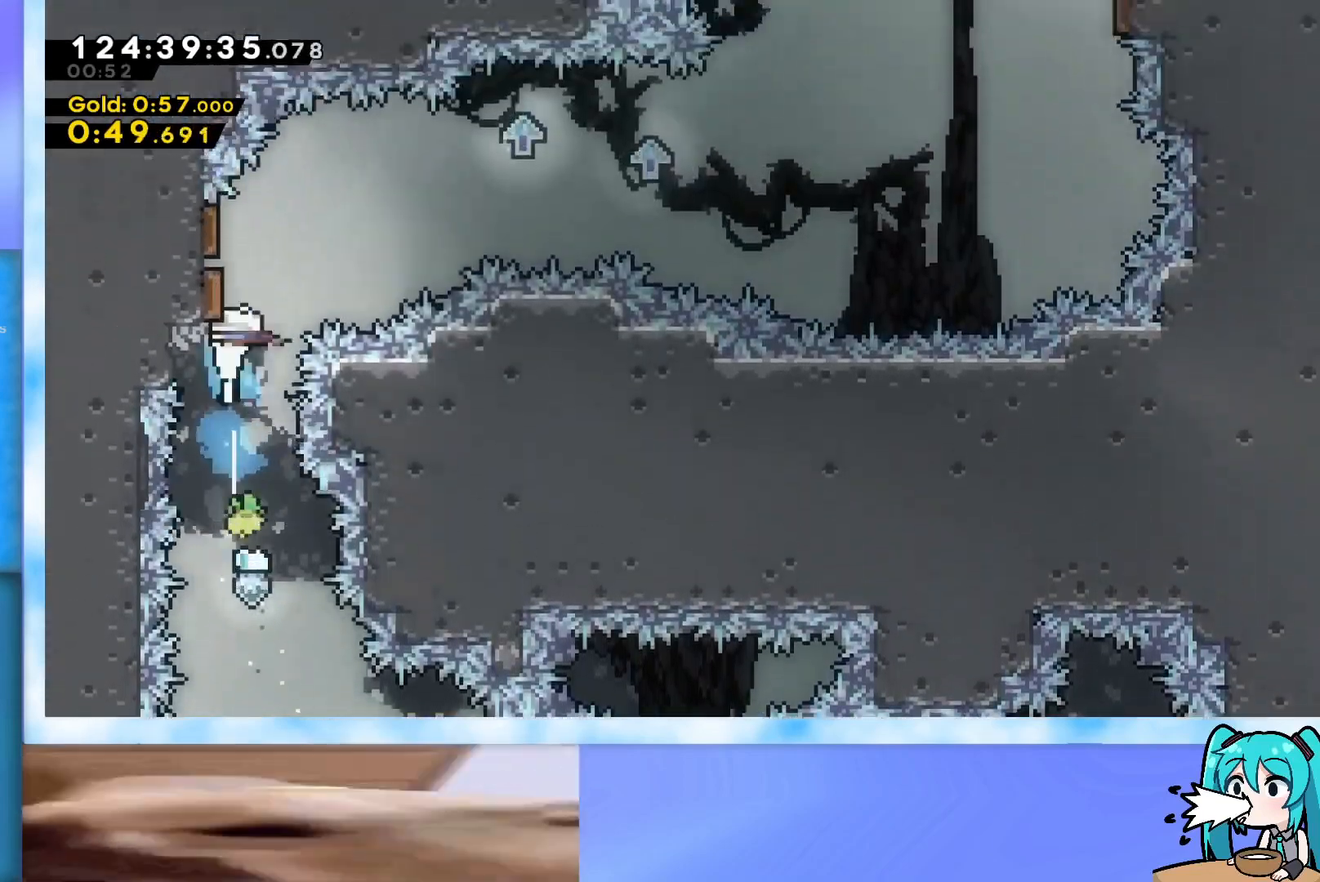
{"keys": ["right"], "events": [[83, "right", "down"], [183, "up", "up"], [467, "jump", "up"]]}
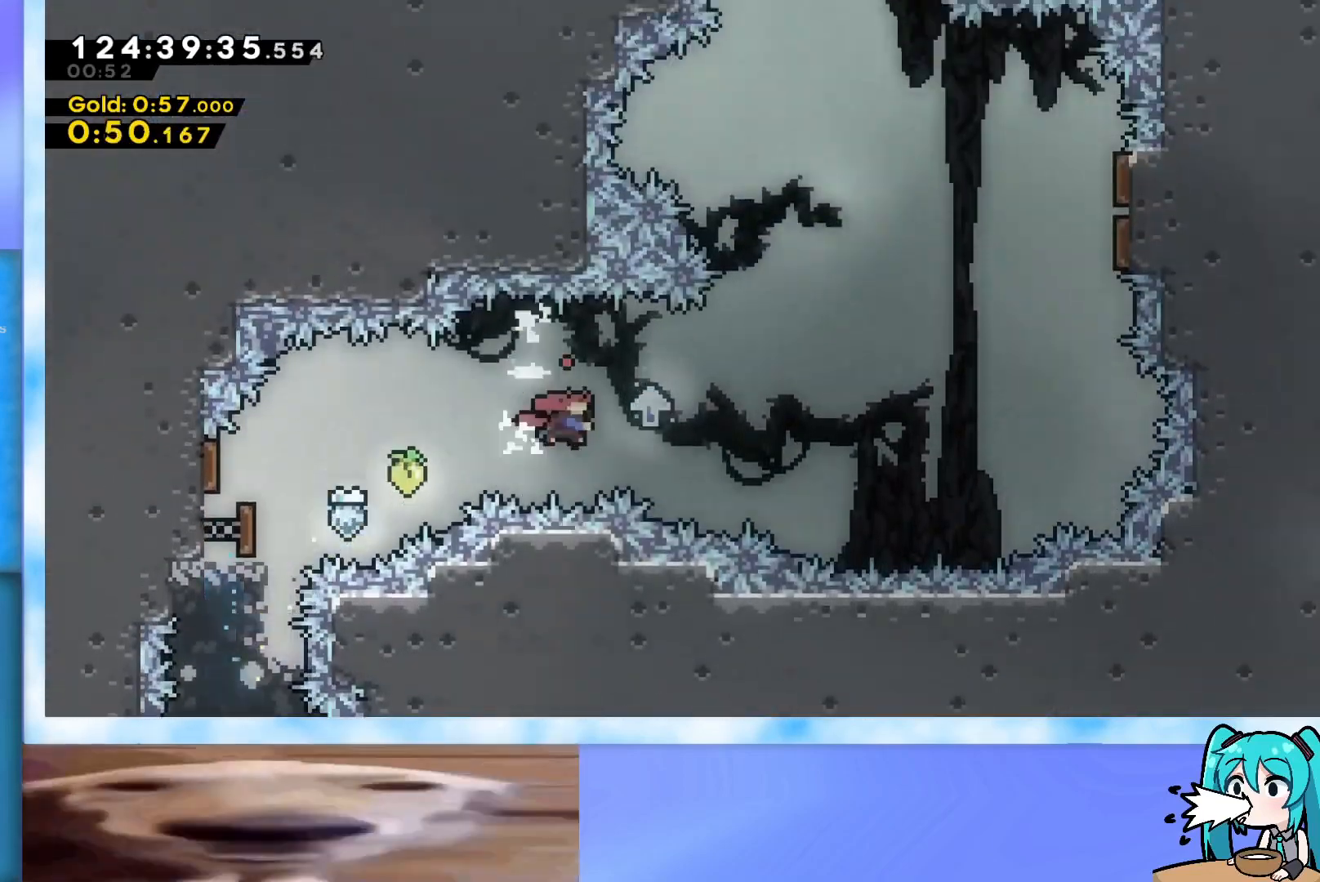
{"keys": ["right", "up"], "events": [[17, "dash", "down"], [150, "dash", "up"], [200, "jump", "down"], [384, "up", "down"], [434, "jump", "up"]]}
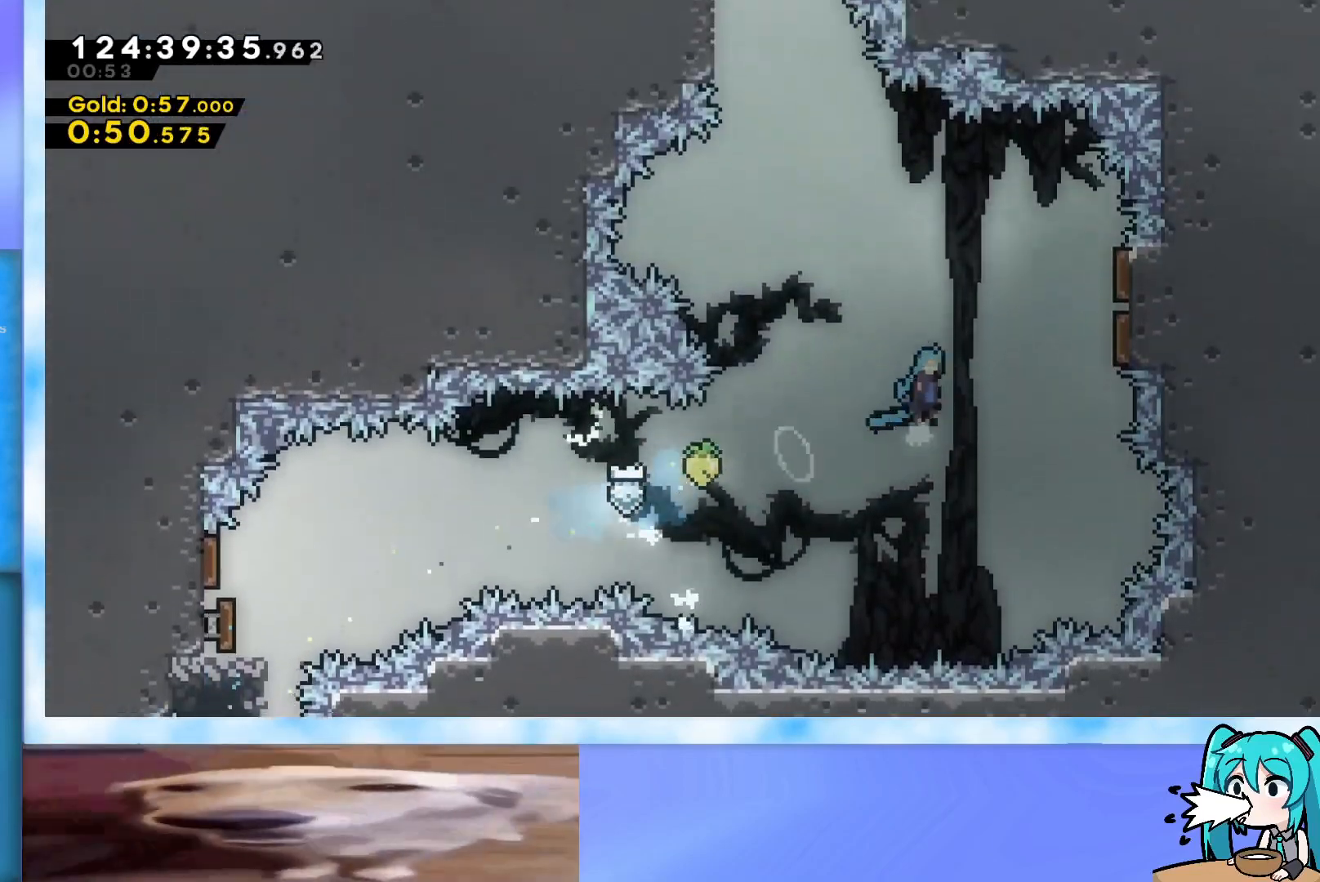
{"keys": ["jump", "left", "up"], "events": [[33, "jump", "down"], [317, "left", "down"], [317, "right", "up"]]}
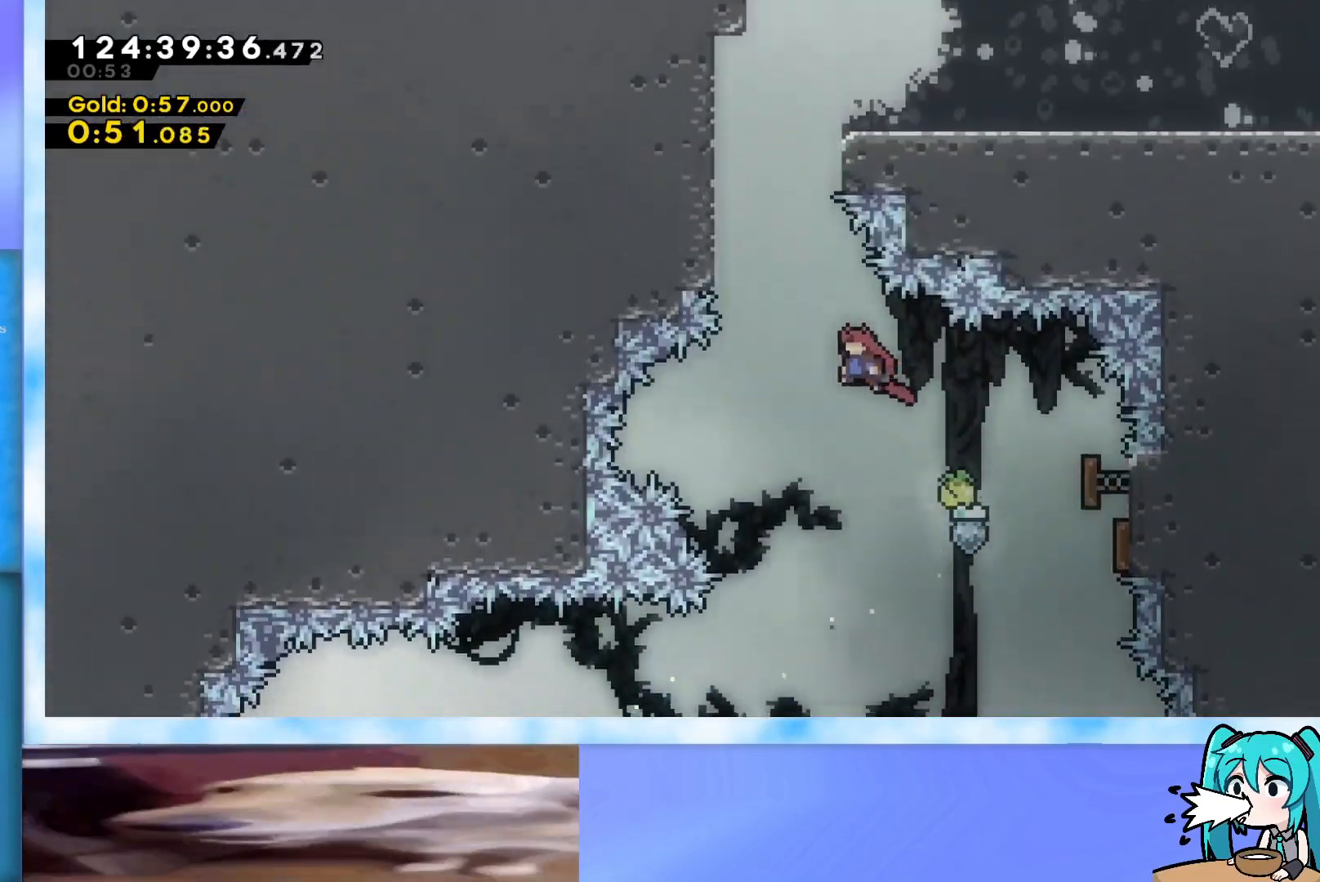
{"keys": ["grab", "right", "up"], "events": [[84, "jump", "up"], [134, "dash", "down"], [134, "left", "up"], [234, "dash", "up"], [284, "grab", "down"], [334, "right", "down"]]}
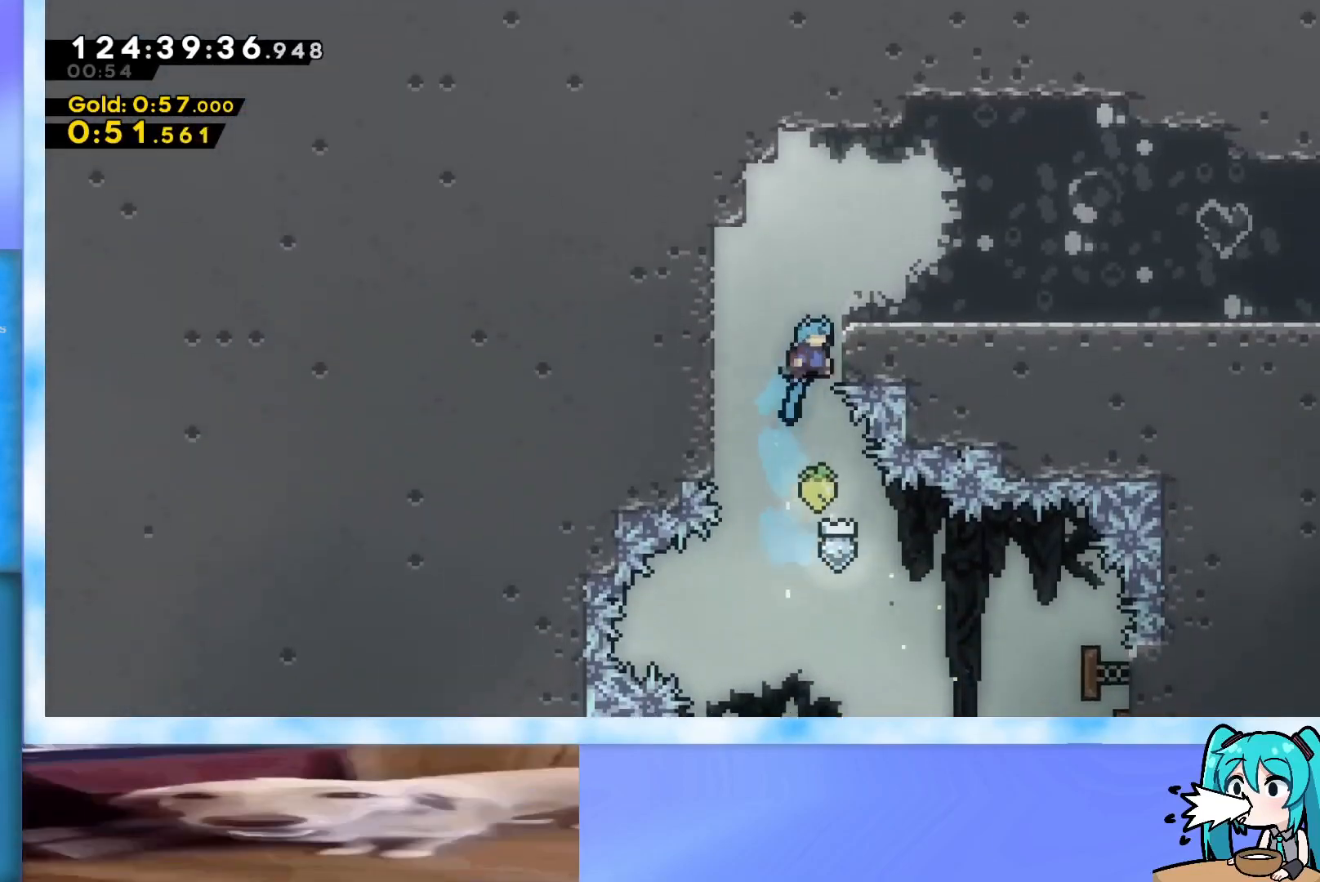
{"keys": ["dash", "down", "right"], "events": [[16, "jump", "down"], [100, "j2", "down"], [200, "j2", "up"], [200, "jump", "up"], [200, "up", "up"], [250, "grab", "up"], [433, "down", "down"], [484, "dash", "down"]]}
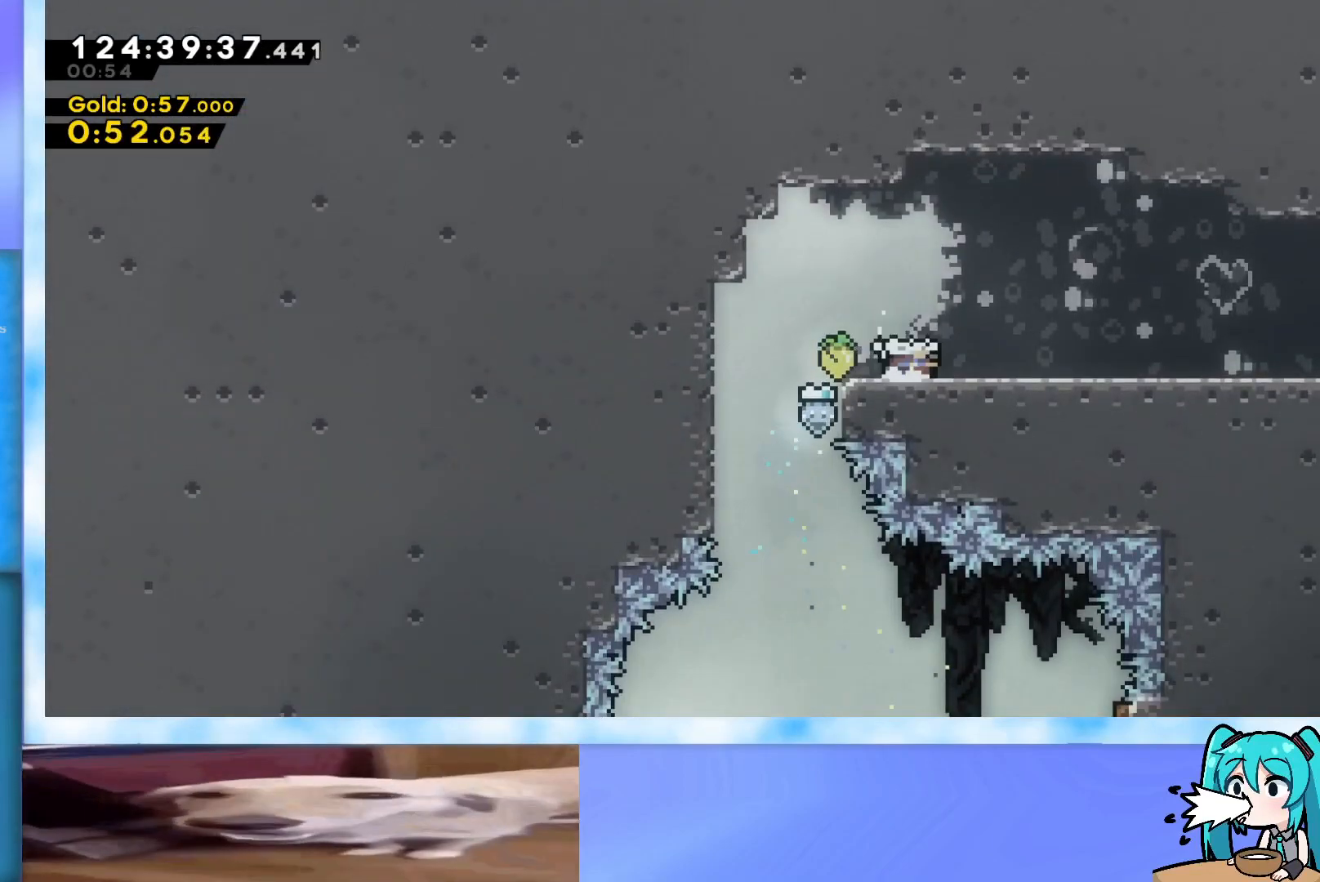
{"keys": ["down", "right"], "events": [[34, "jump", "down"], [167, "dash", "up"], [167, "down", "up"], [167, "jump", "up"], [217, "jump", "down"], [267, "dash", "down"], [267, "down", "down"], [451, "dash", "up"], [451, "jump", "up"]]}
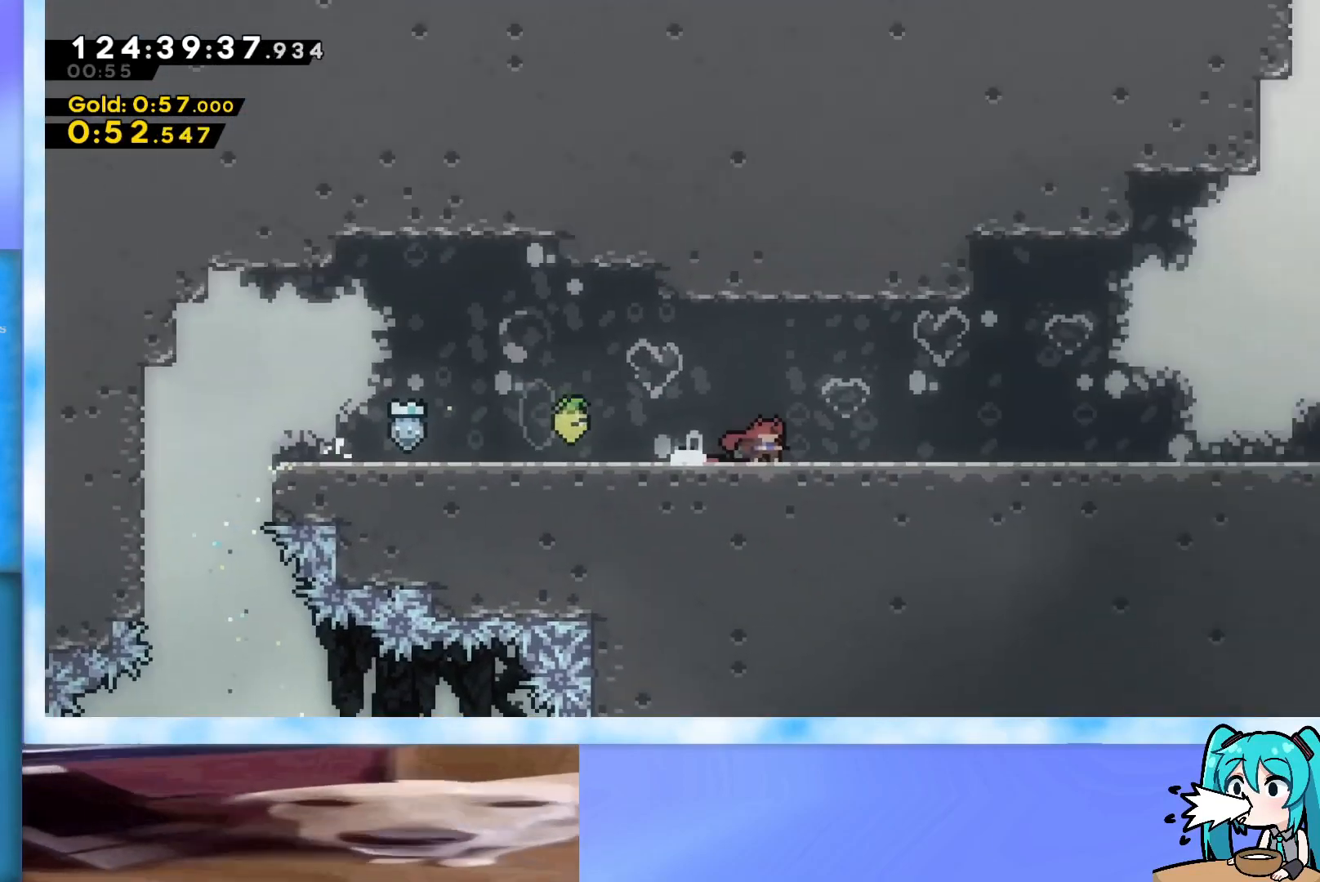
{"keys": ["right"], "events": [[50, "down", "up"]]}